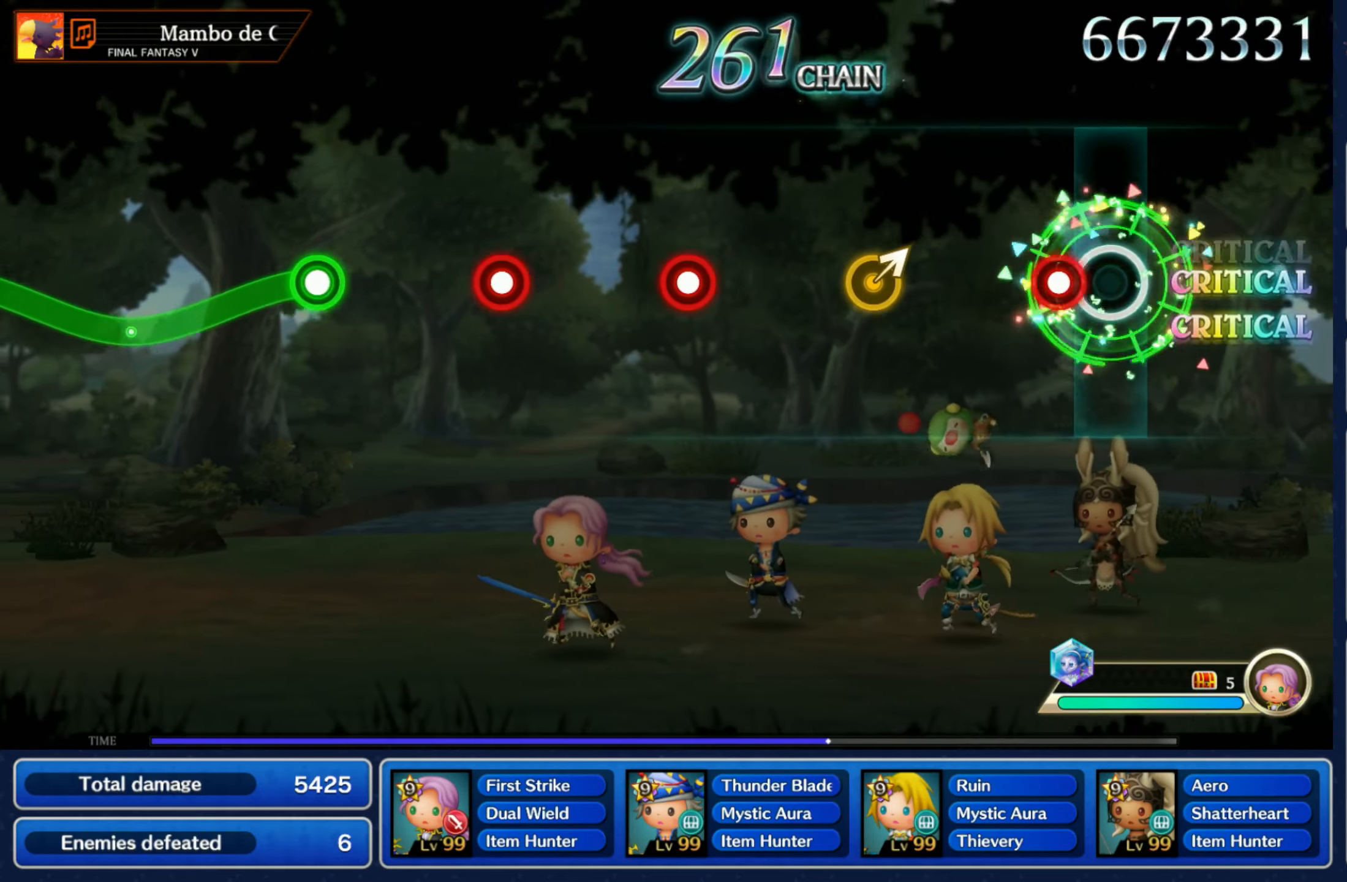
Gameplay with a controller (Nintendo layout); each line is a JSON object with the inputs held at the frame after it (dt_ms = milliseconds from this image to that frame). "events" lists button and stick changes between this image and that frame as [ms after this image, input, new state], when the widget could be followed in between. Not read: L3 R3 SELECT START.
{"dt_ms": 500, "buttons": ["R1"], "left_stick": "center", "right_stick": "center", "events": [[84, "R1", "down"], [184, "R1", "up"], [300, "left_stick", "up-right"], [434, "left_stick", "center"], [500, "R1", "down"]]}
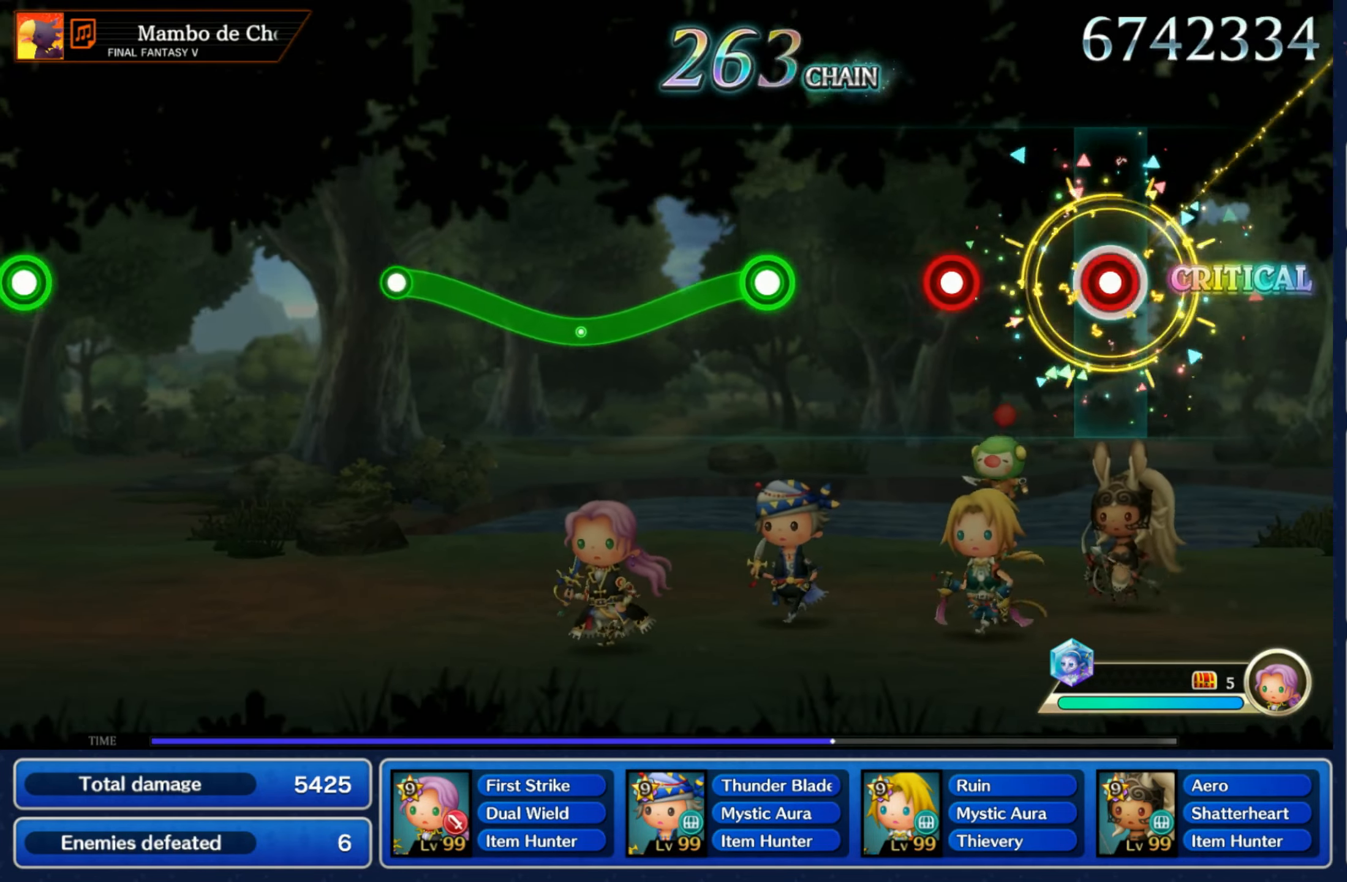
{"dt_ms": 500, "buttons": ["R1"], "left_stick": "down", "right_stick": "center", "events": [[100, "R1", "up"], [217, "R1", "down"], [300, "R1", "up"], [384, "left_stick", "down"], [417, "R1", "down"]]}
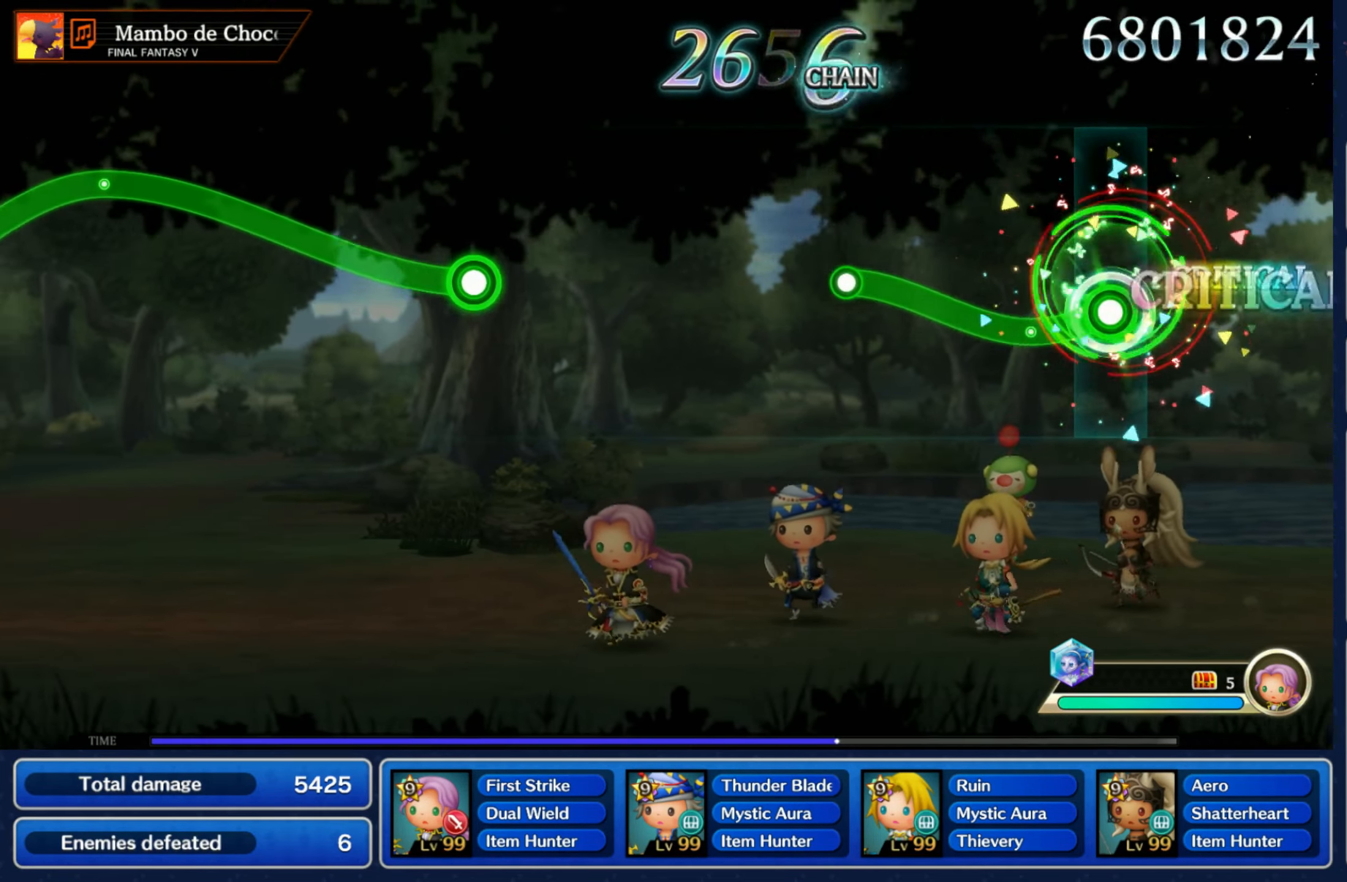
{"dt_ms": 500, "buttons": [], "left_stick": "center", "right_stick": "center"}
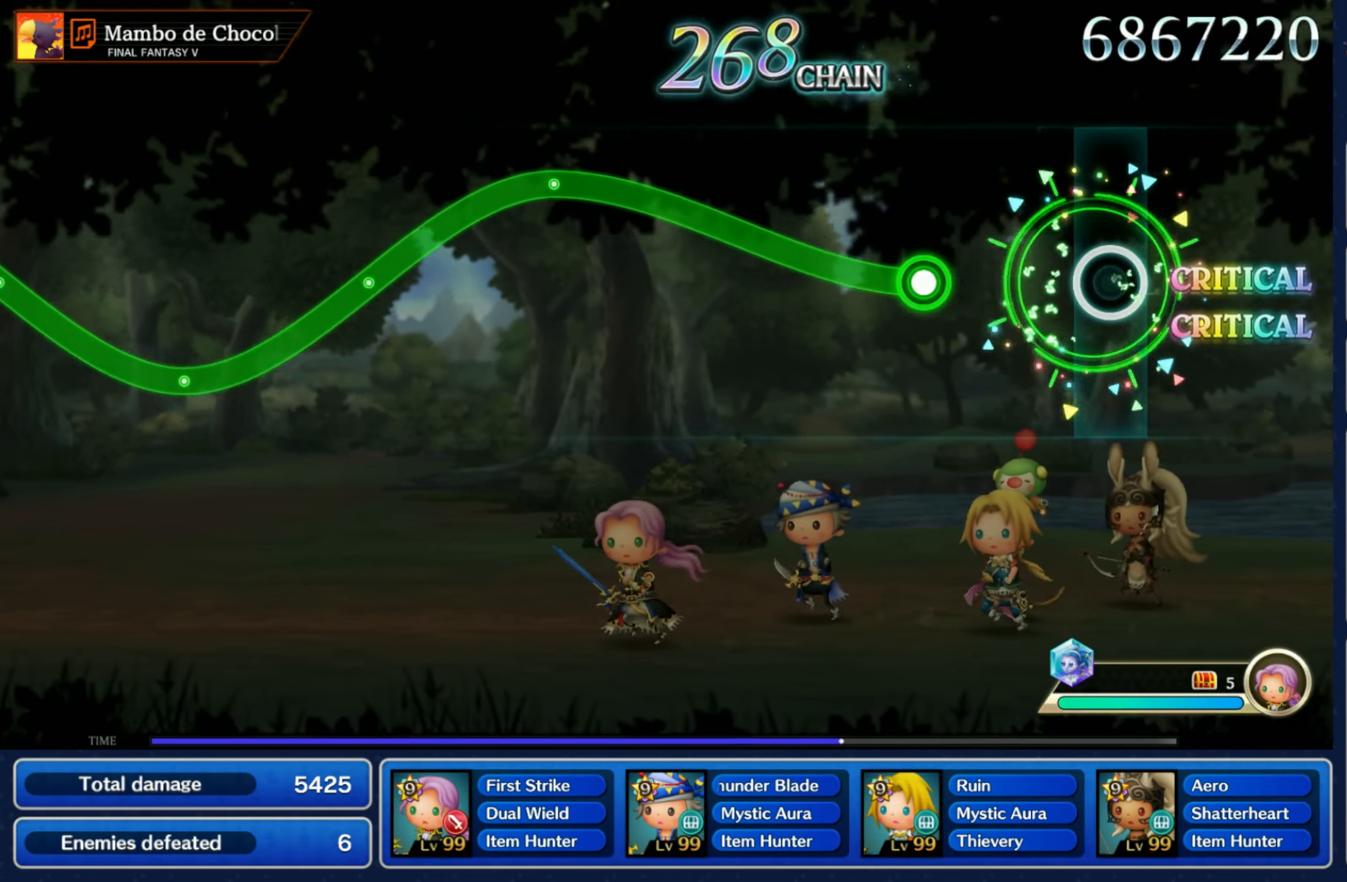
{"dt_ms": 1000, "buttons": ["R1"], "left_stick": "down", "right_stick": "center"}
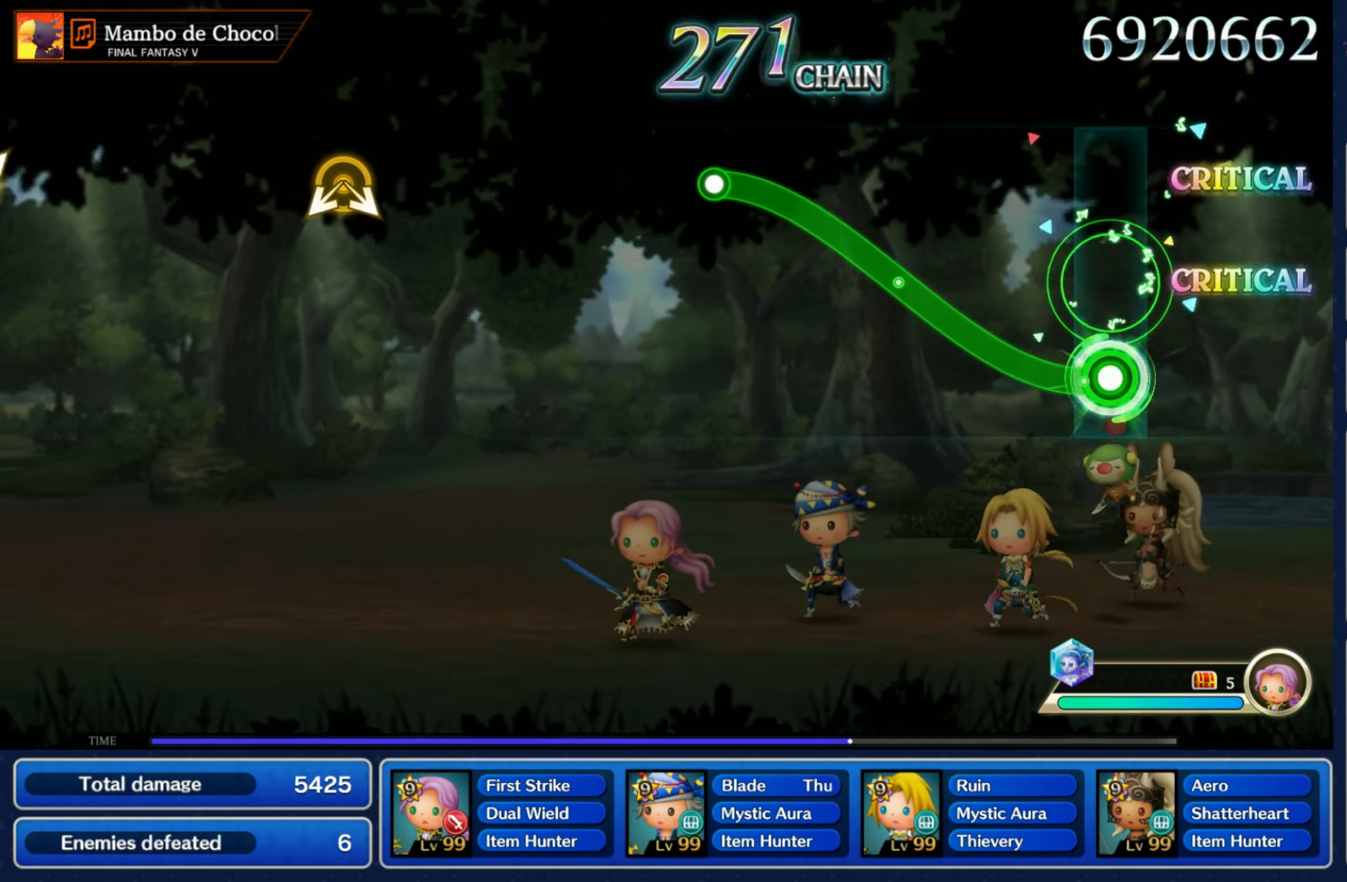
{"dt_ms": 500, "buttons": [], "left_stick": "center", "right_stick": "center"}
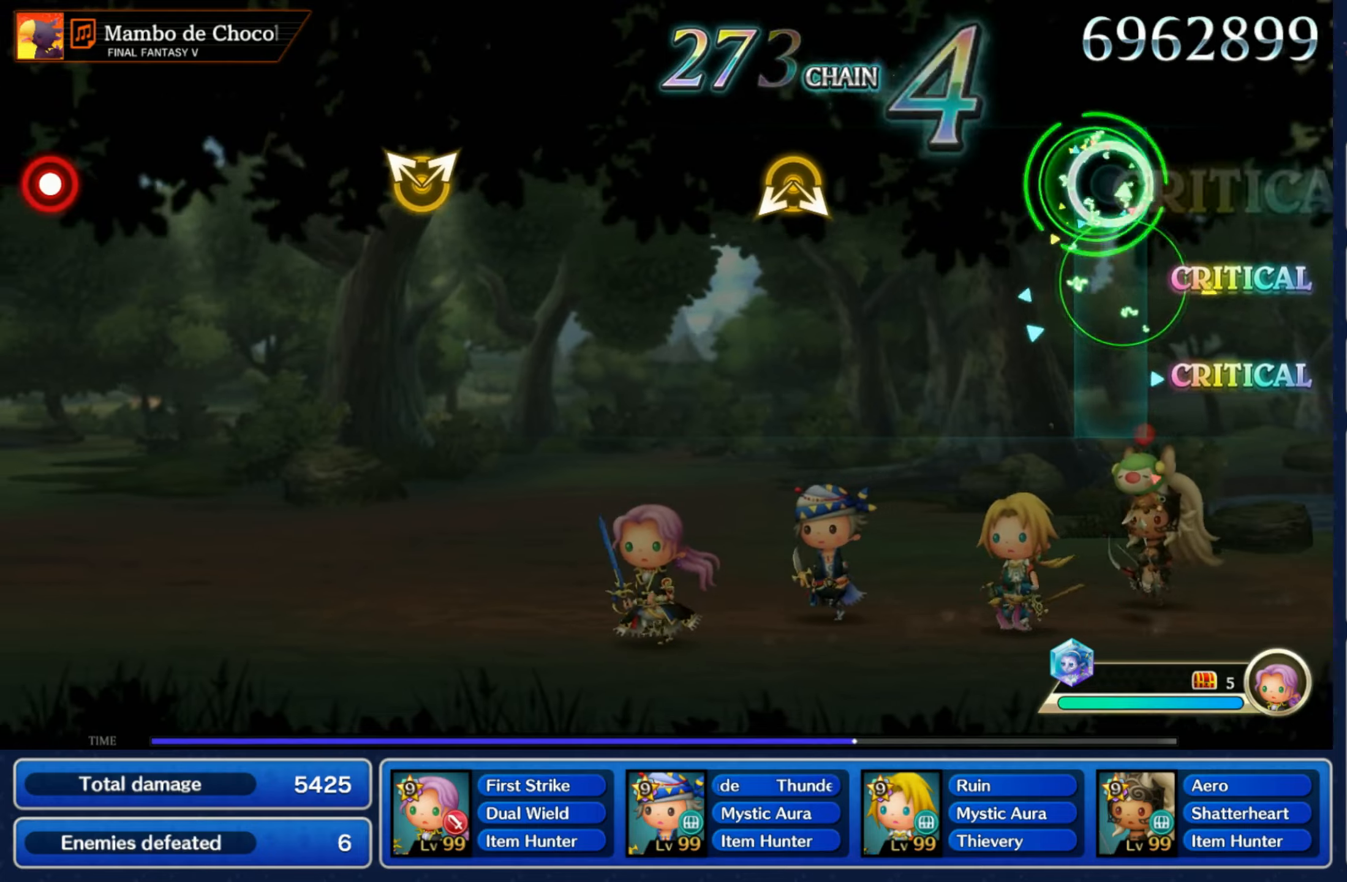
{"dt_ms": 500, "buttons": [], "left_stick": "center", "right_stick": "center", "events": [[333, "right_stick", "down"], [350, "left_stick", "down"], [500, "left_stick", "center"], [500, "right_stick", "center"]]}
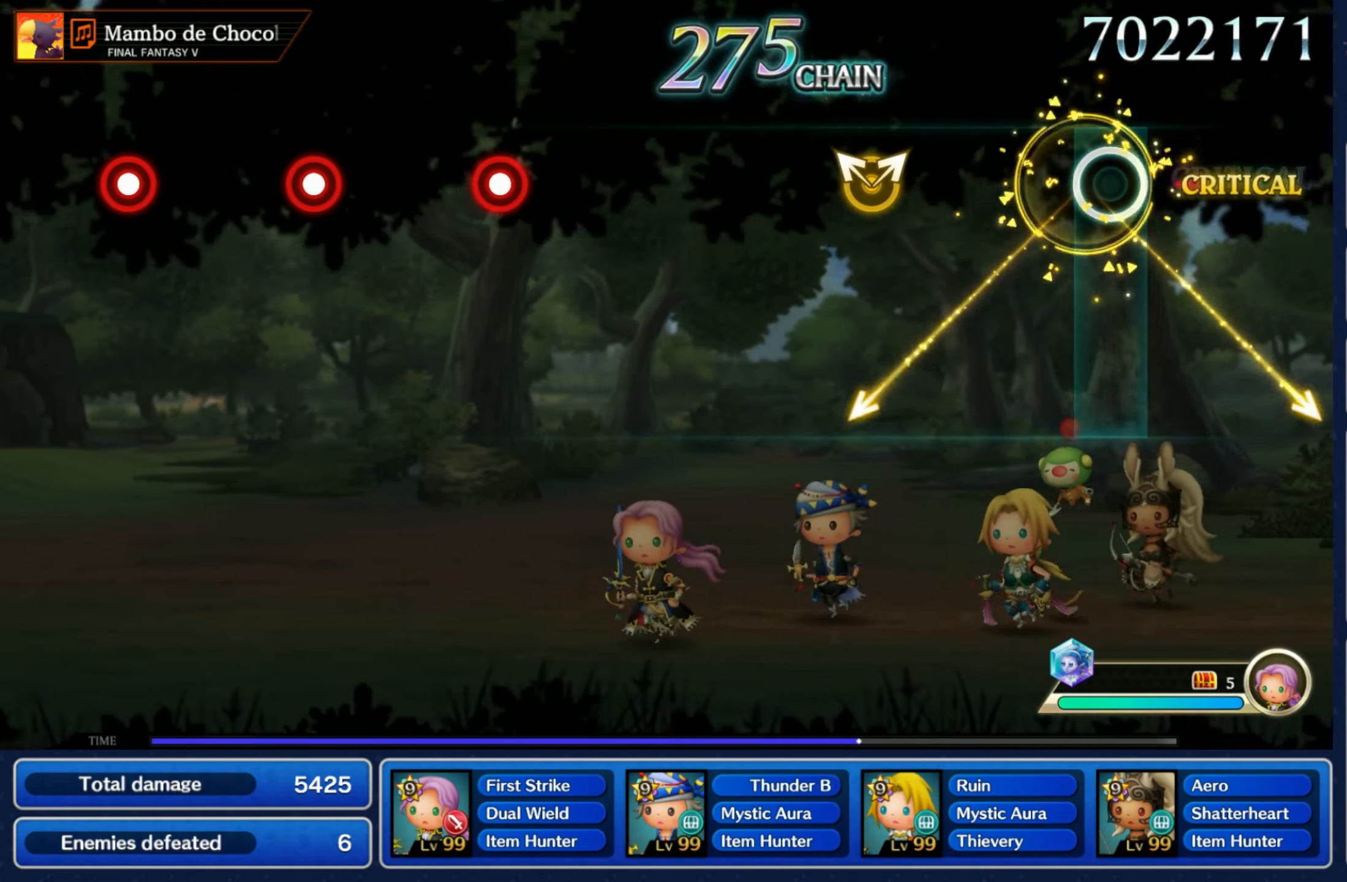
{"dt_ms": 500, "buttons": [], "left_stick": "center", "right_stick": "center", "events": [[283, "right_stick", "up-right"], [300, "left_stick", "up-left"], [433, "right_stick", "center"], [450, "left_stick", "center"]]}
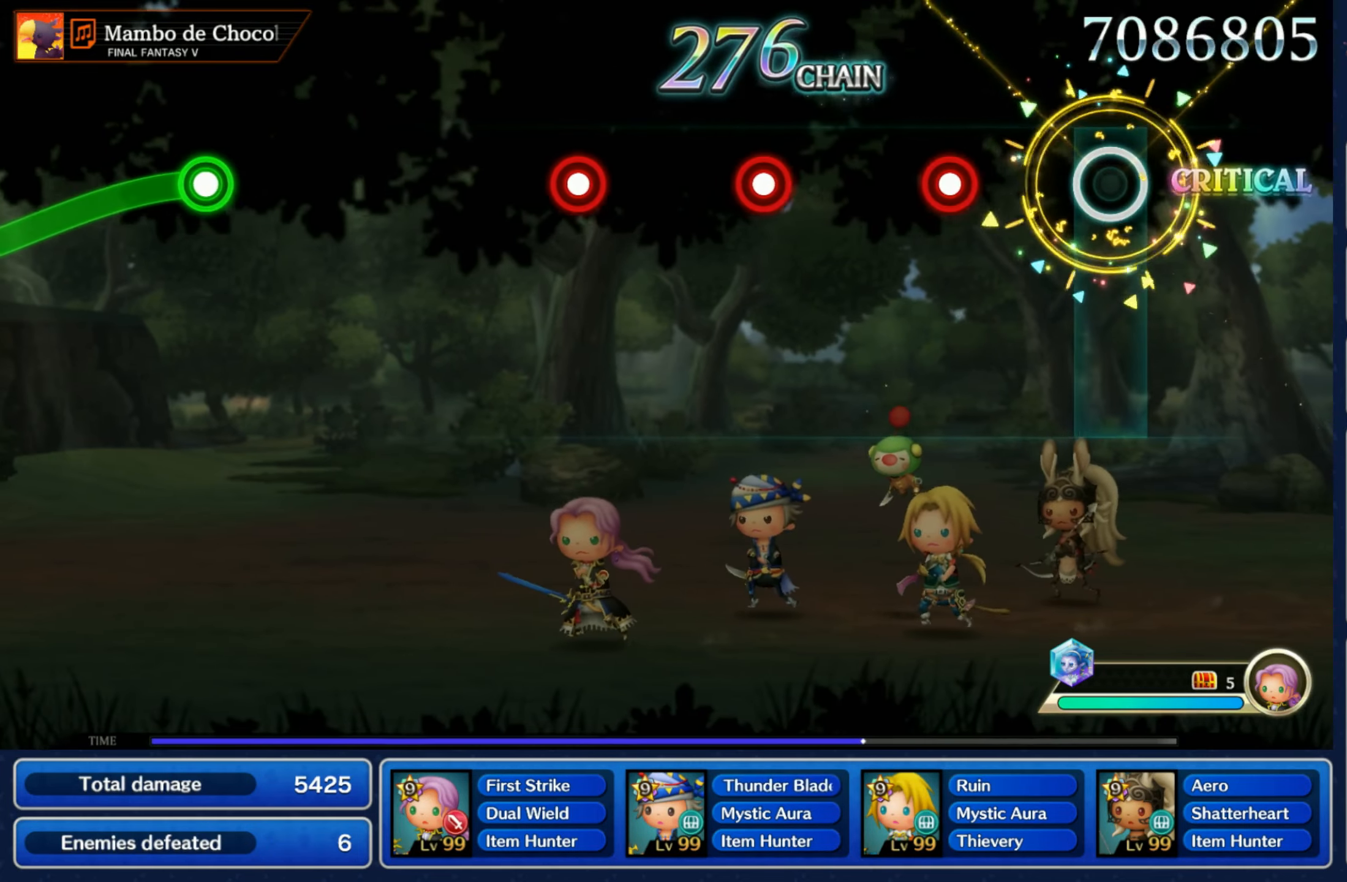
{"dt_ms": 500, "buttons": [], "left_stick": "center", "right_stick": "center", "events": [[200, "R1", "down"], [300, "R1", "up"], [400, "R1", "down"], [500, "R1", "up"]]}
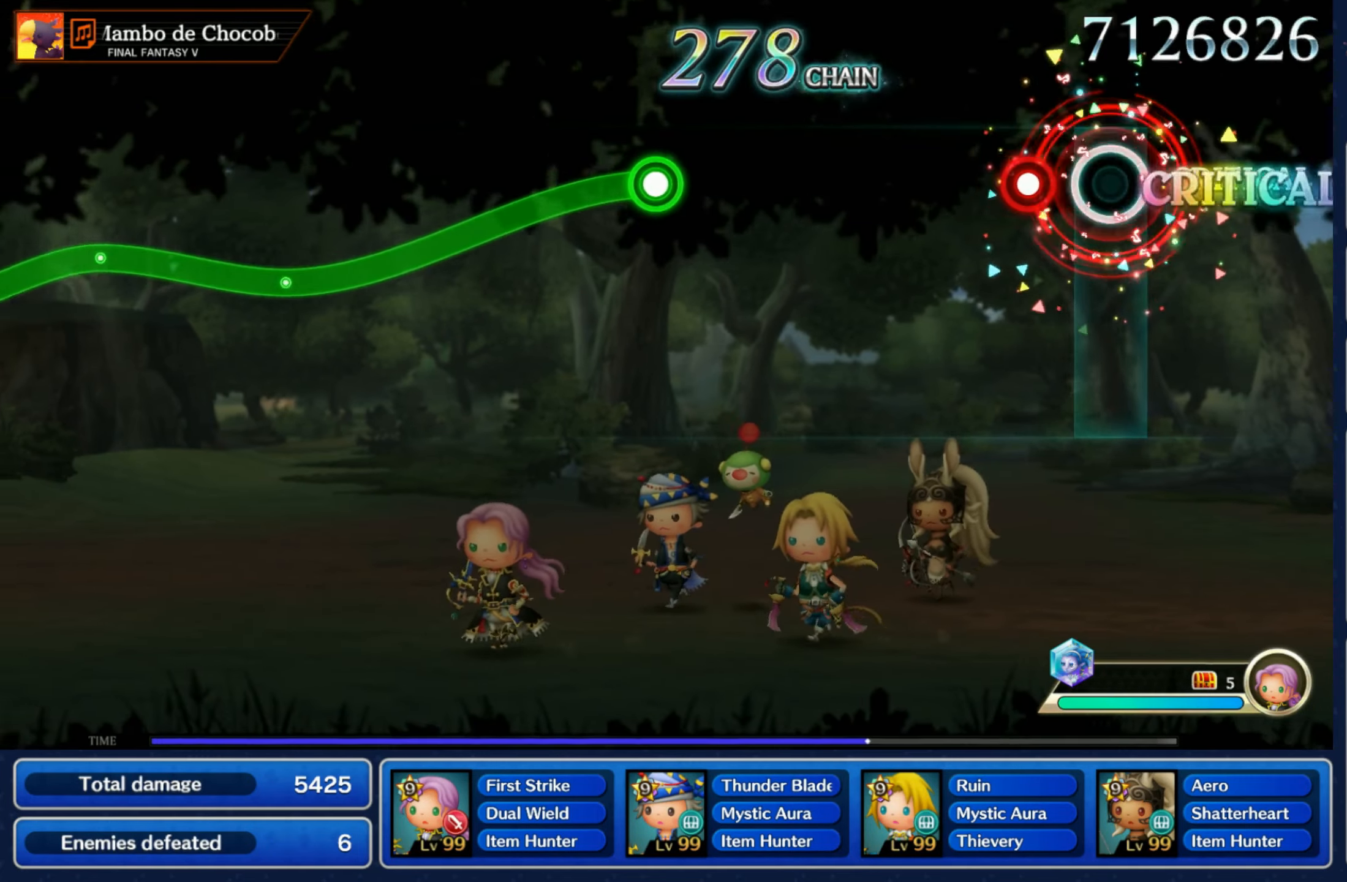
{"dt_ms": 500, "buttons": [], "left_stick": "center", "right_stick": "center", "events": [[116, "R1", "down"], [216, "R1", "up"]]}
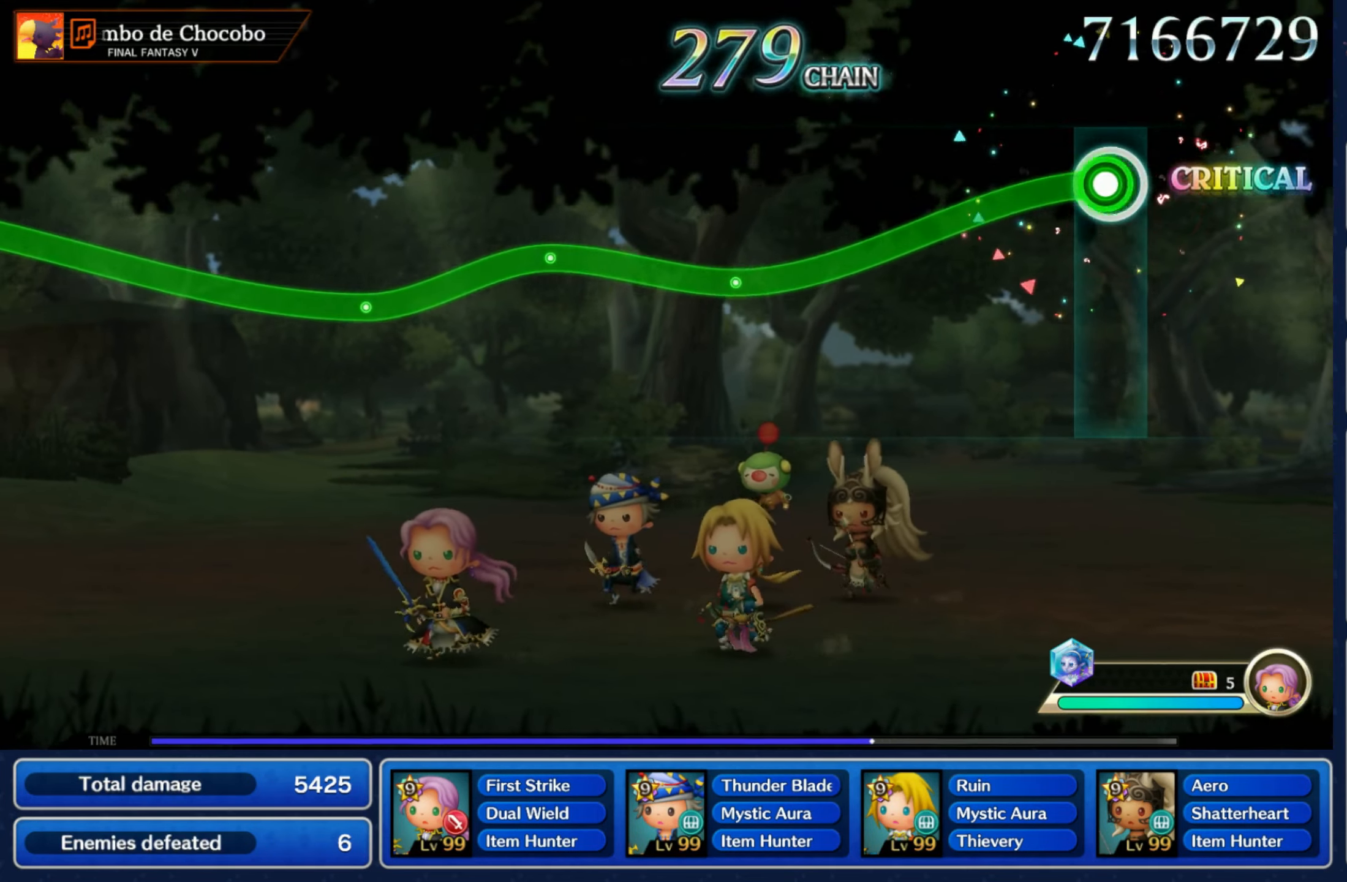
{"dt_ms": 500, "buttons": ["R1"], "left_stick": "right", "right_stick": "center", "events": [[16, "left_stick", "down"], [33, "R1", "down"], [466, "left_stick", "right"]]}
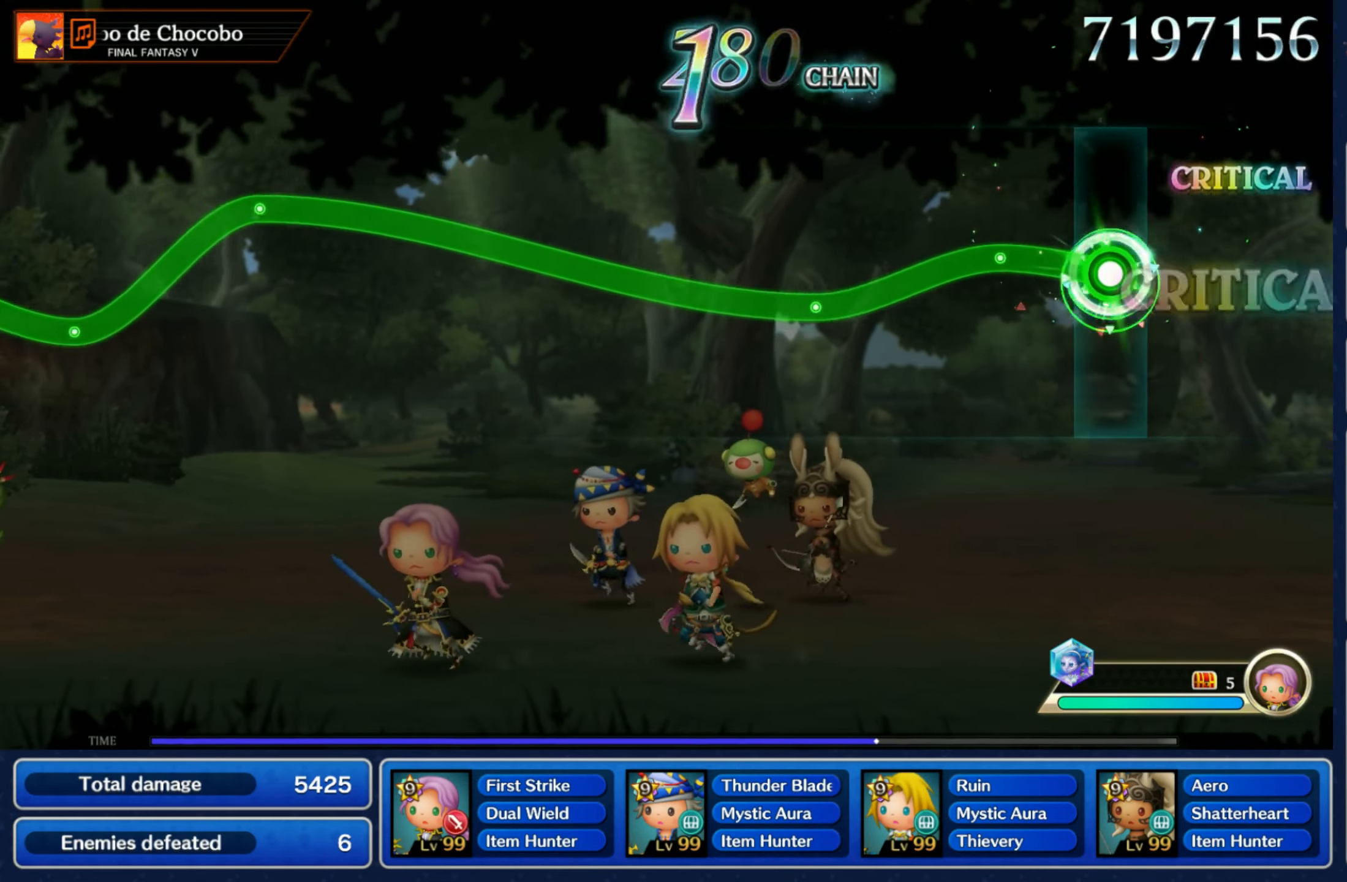
{"dt_ms": 1000, "buttons": ["R1"], "left_stick": "down", "right_stick": "center"}
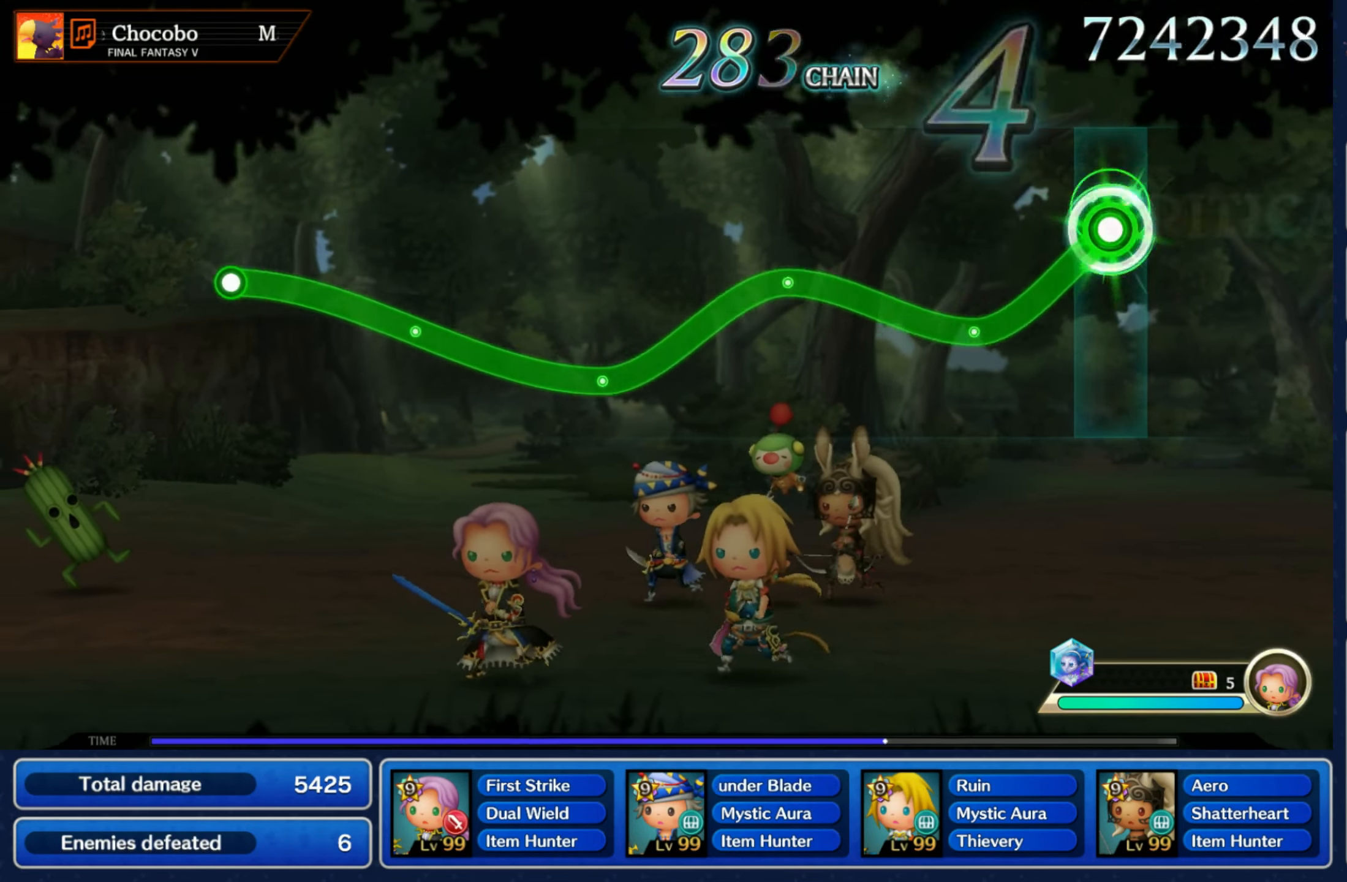
{"dt_ms": 500, "buttons": ["R1"], "left_stick": "down", "right_stick": "center", "events": [[216, "left_stick", "center"], [400, "left_stick", "down"]]}
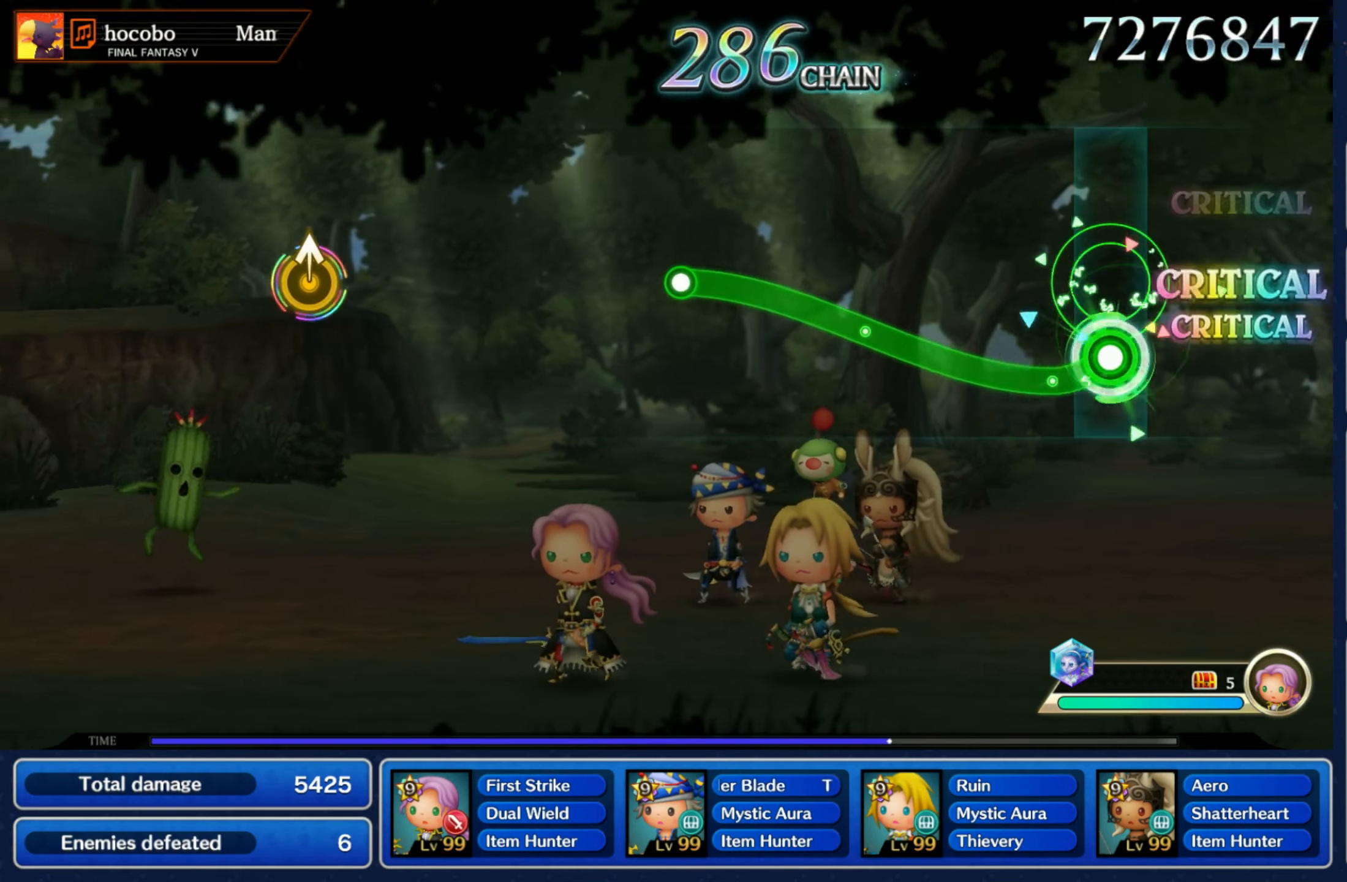
{"dt_ms": 1000, "buttons": [], "left_stick": "up", "right_stick": "center"}
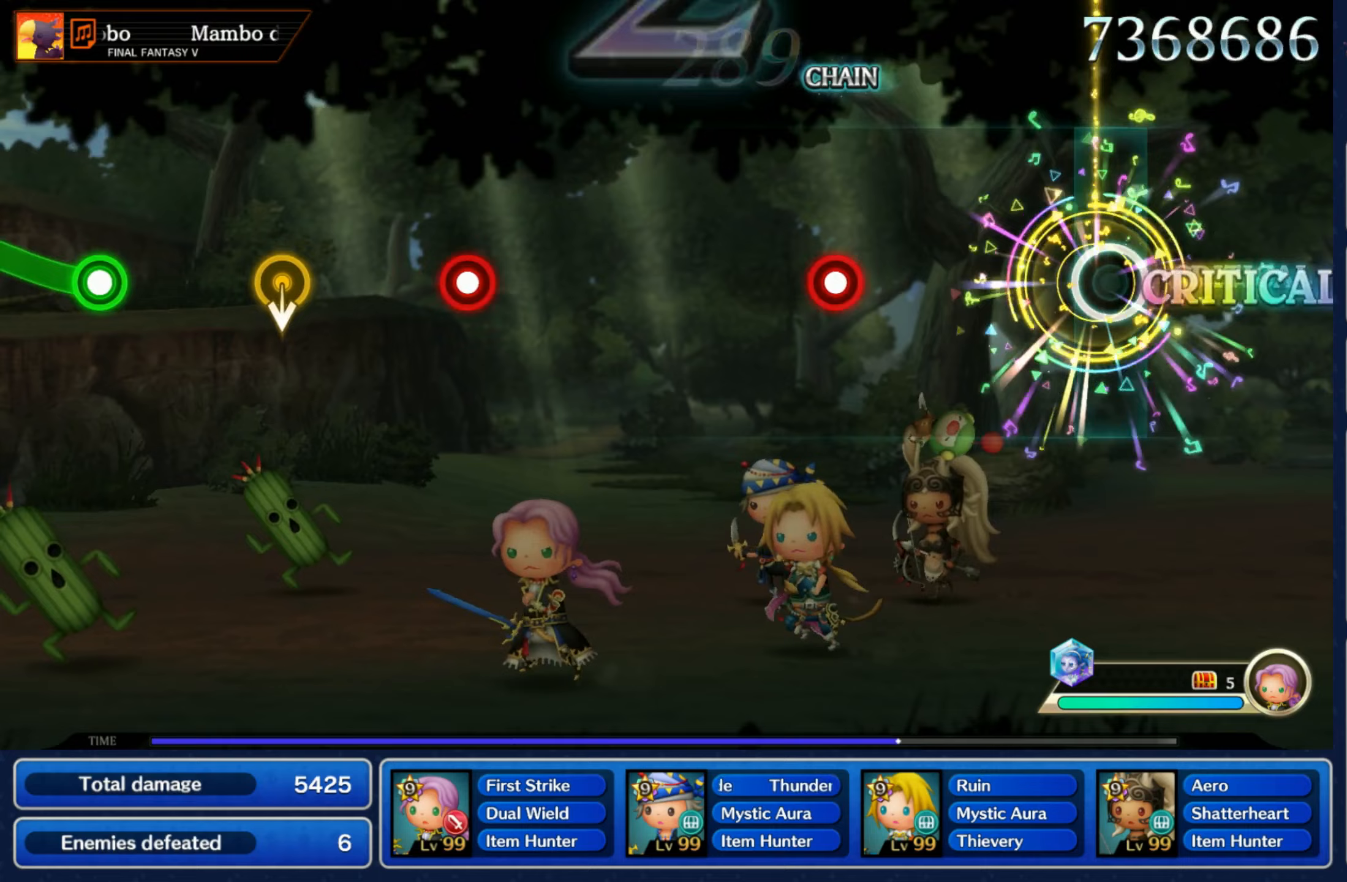
{"dt_ms": 500, "buttons": [], "left_stick": "center", "right_stick": "center", "events": [[33, "left_stick", "center"], [333, "R1", "down"], [433, "R1", "up"]]}
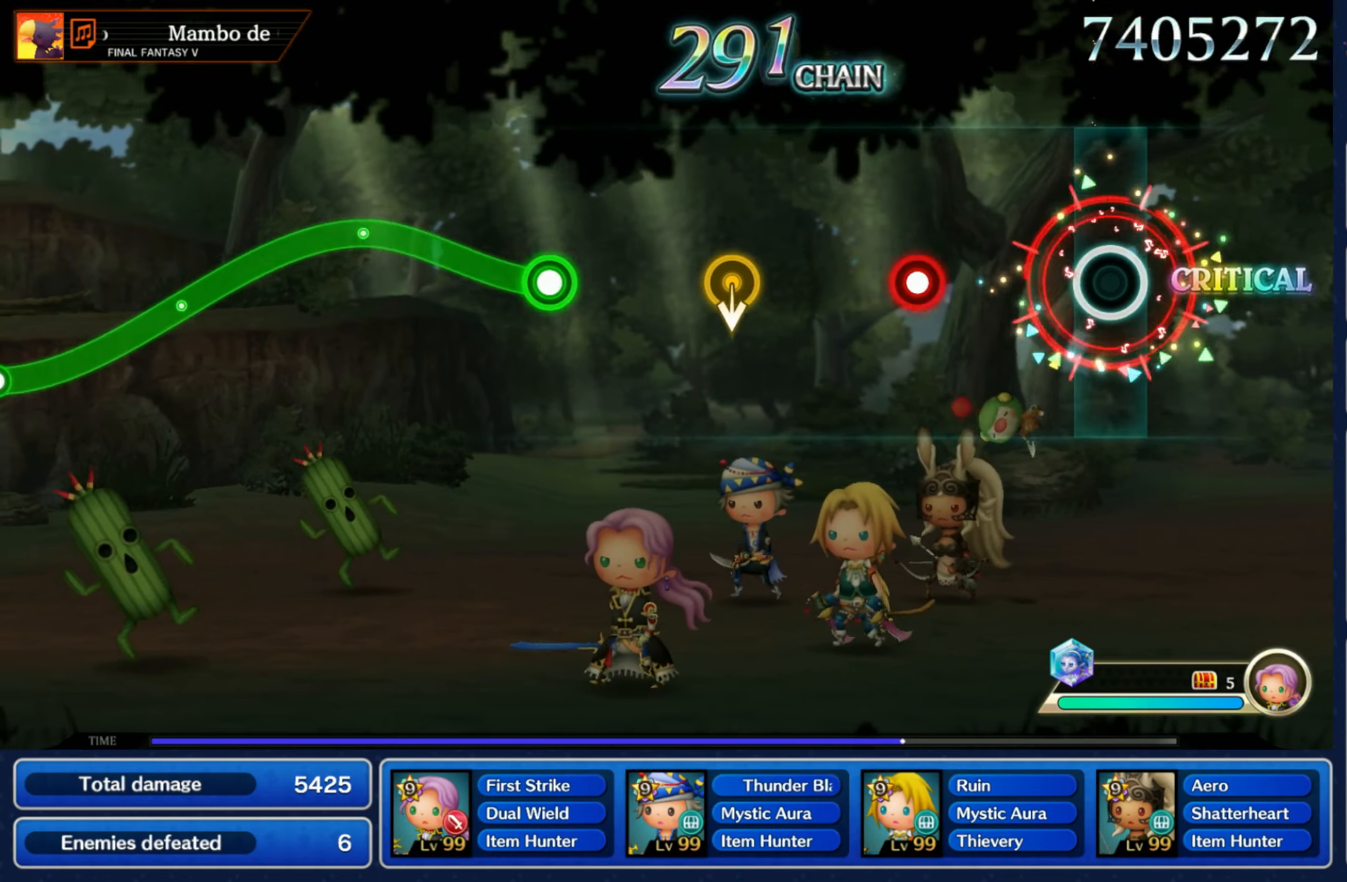
{"dt_ms": 500, "buttons": [], "left_stick": "down", "right_stick": "center", "events": [[233, "R1", "down"], [333, "R1", "up"], [433, "left_stick", "down"]]}
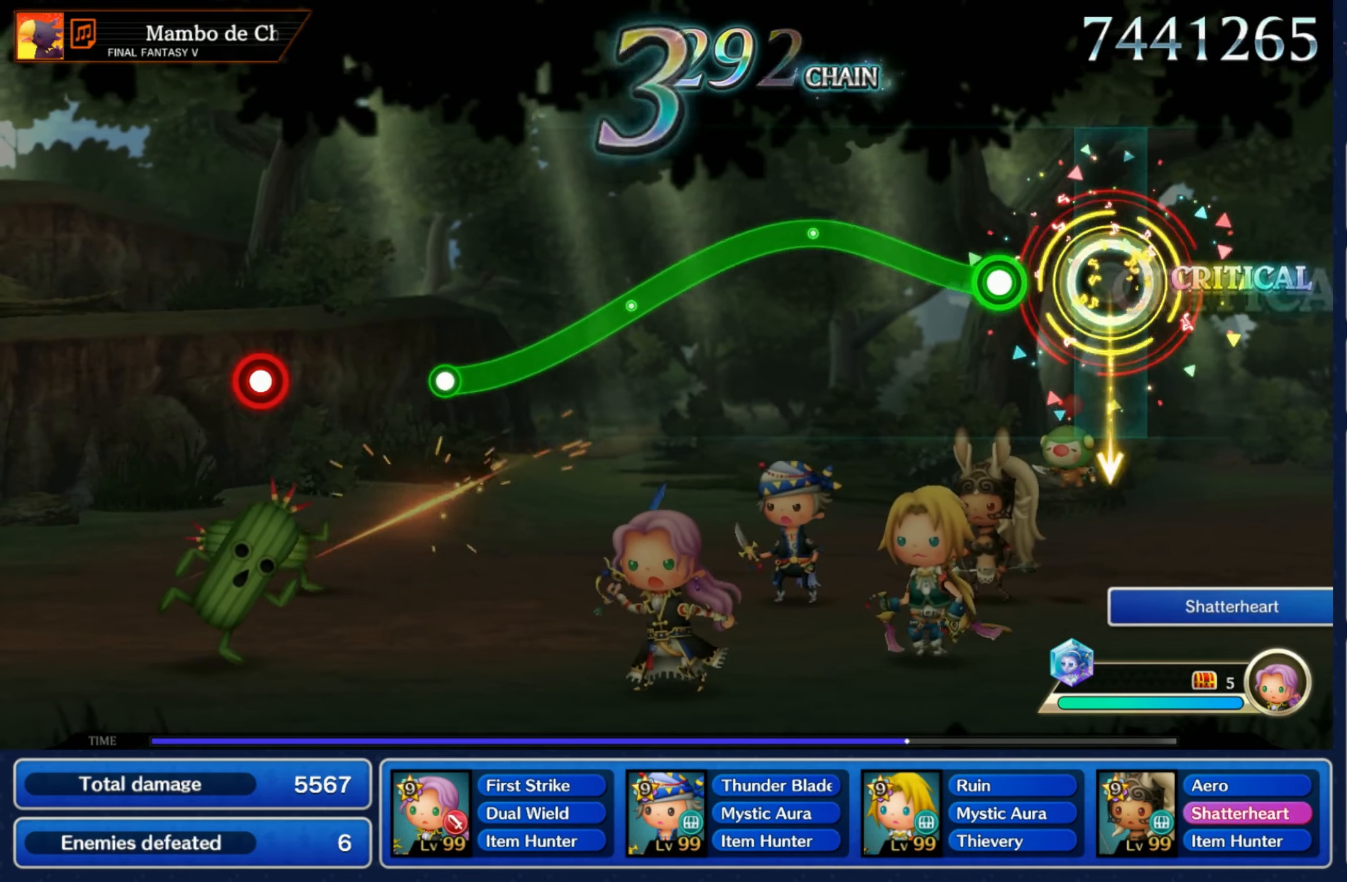
{"dt_ms": 500, "buttons": ["R1"], "left_stick": "down", "right_stick": "center"}
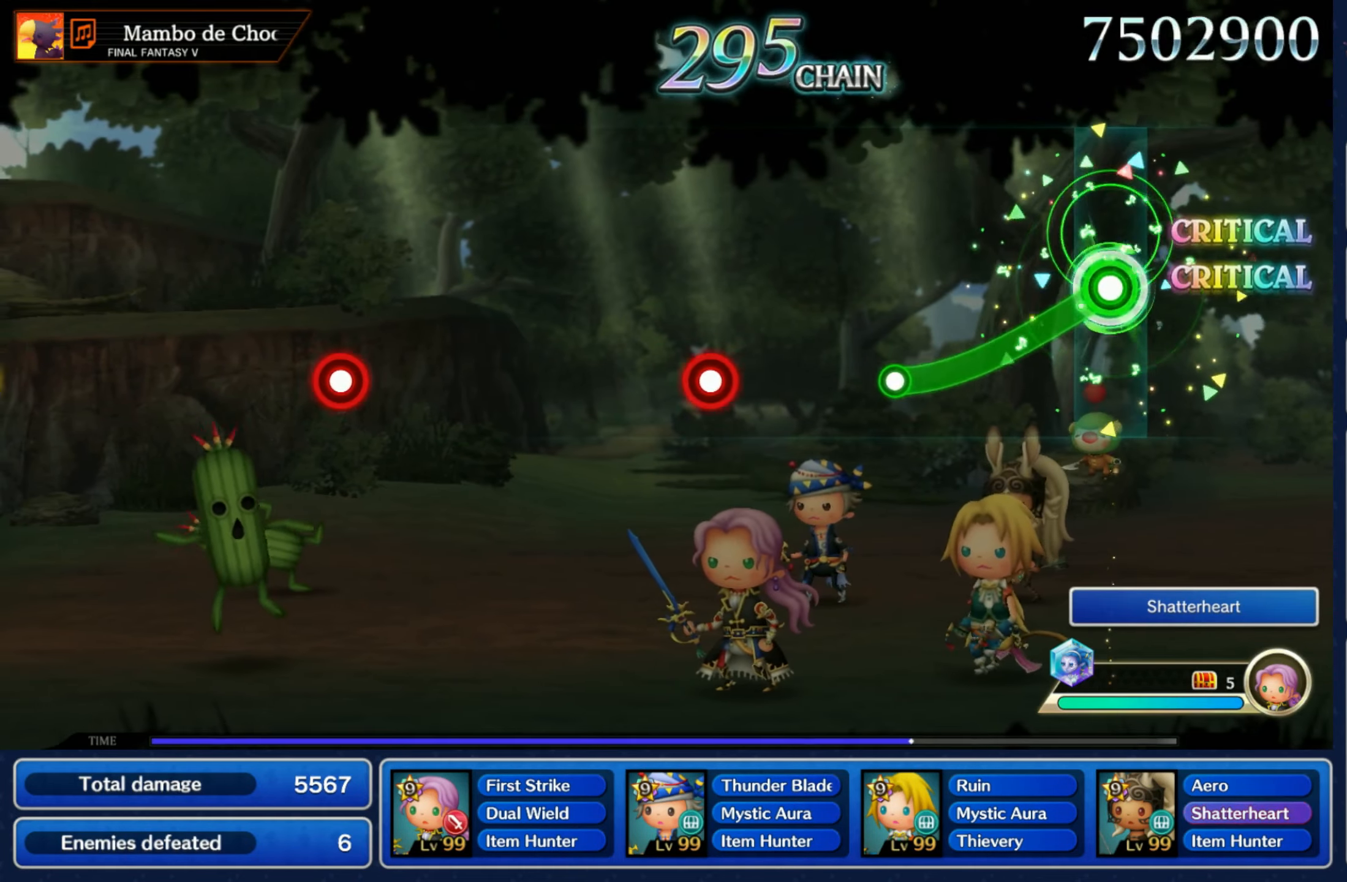
{"dt_ms": 500, "buttons": ["R1"], "left_stick": "center", "right_stick": "center", "events": [[233, "R1", "up"], [250, "left_stick", "center"], [450, "R1", "down"]]}
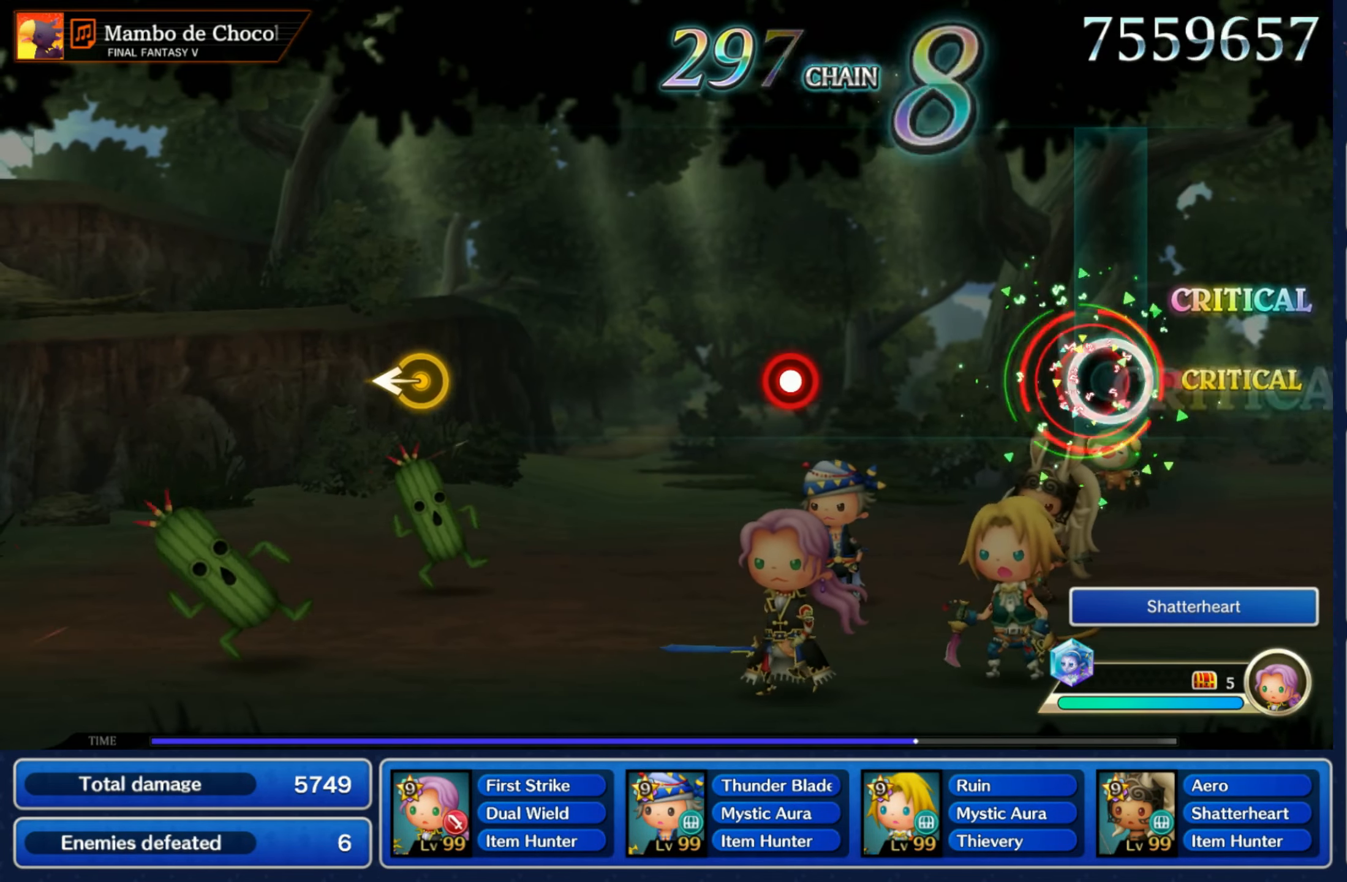
{"dt_ms": 500, "buttons": [], "left_stick": "center", "right_stick": "center", "events": [[50, "R1", "up"], [383, "R1", "down"], [483, "R1", "up"]]}
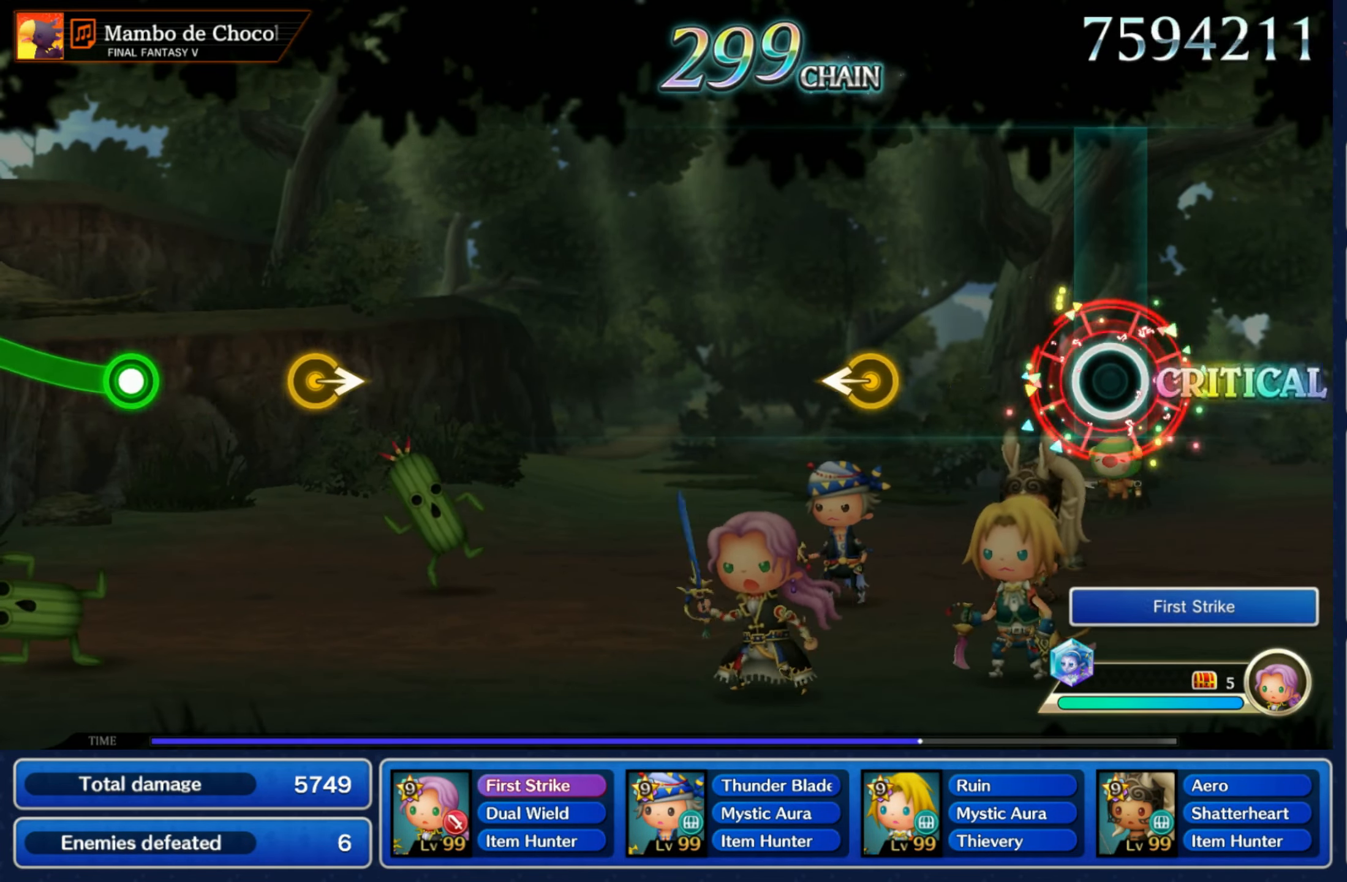
{"dt_ms": 500, "buttons": [], "left_stick": "center", "right_stick": "center", "events": [[267, "left_stick", "left"], [417, "left_stick", "center"]]}
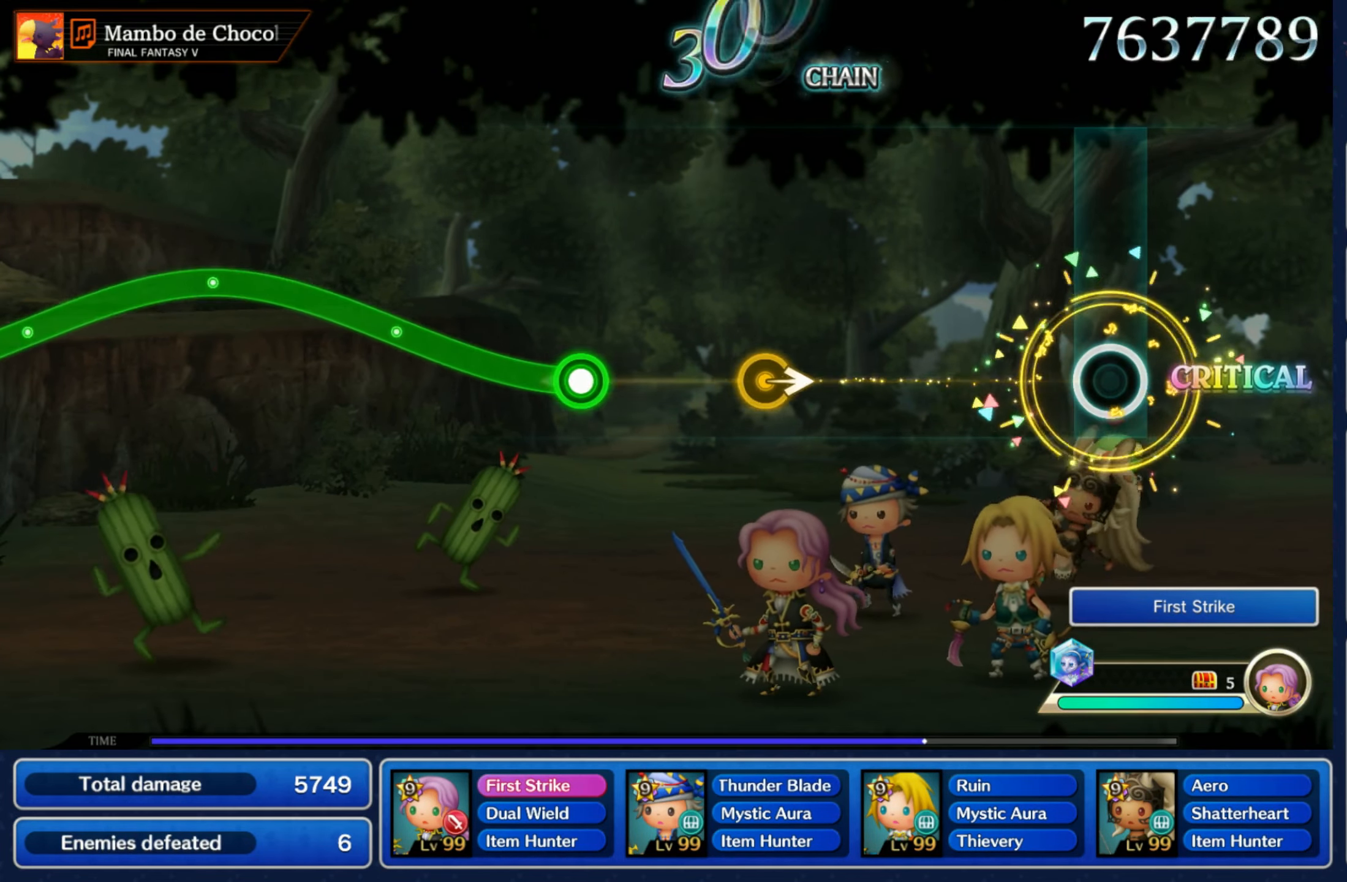
{"dt_ms": 500, "buttons": [], "left_stick": "right", "right_stick": "center", "events": [[383, "left_stick", "right"]]}
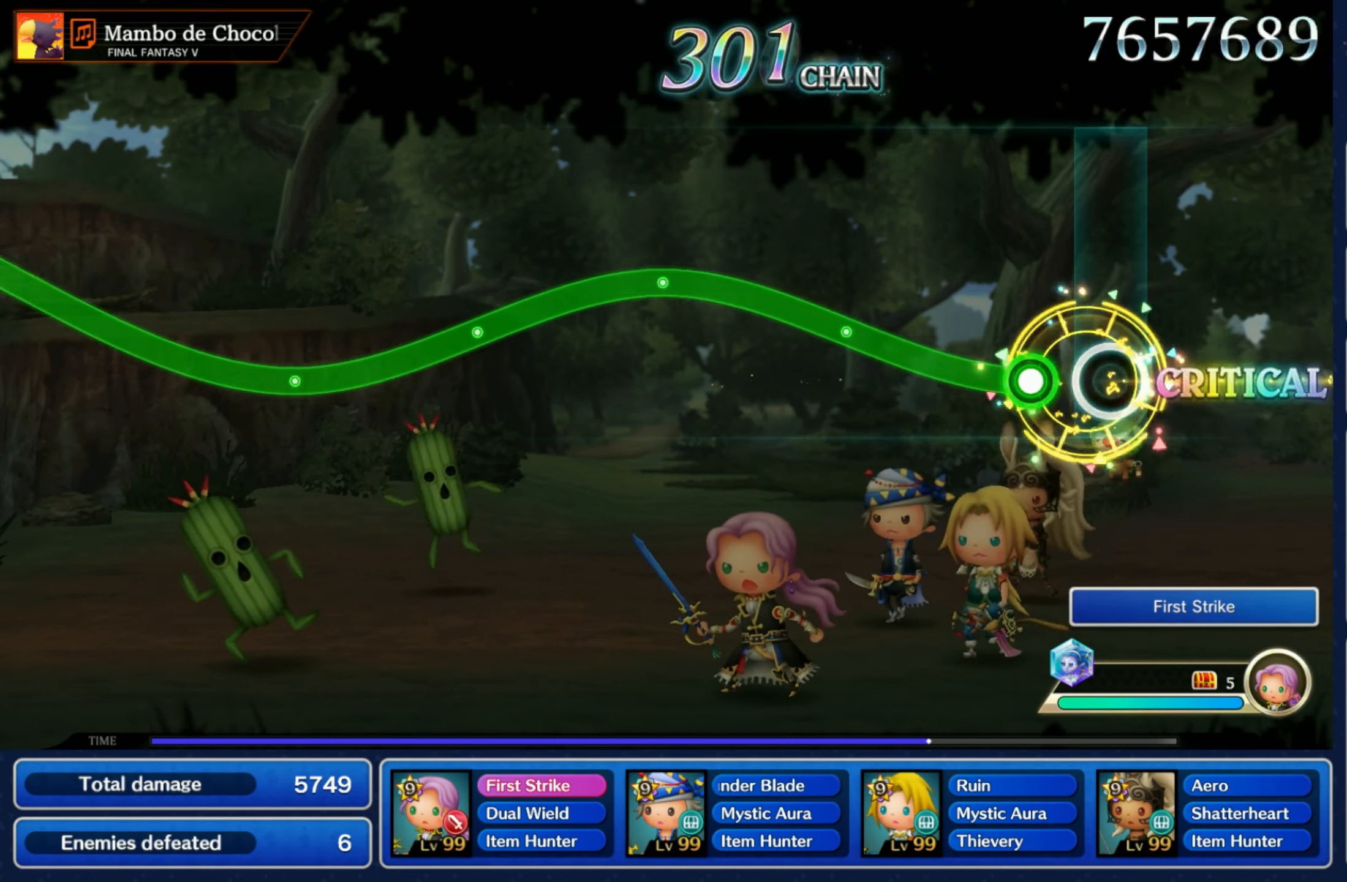
{"dt_ms": 1000, "buttons": ["R1"], "left_stick": "down", "right_stick": "center"}
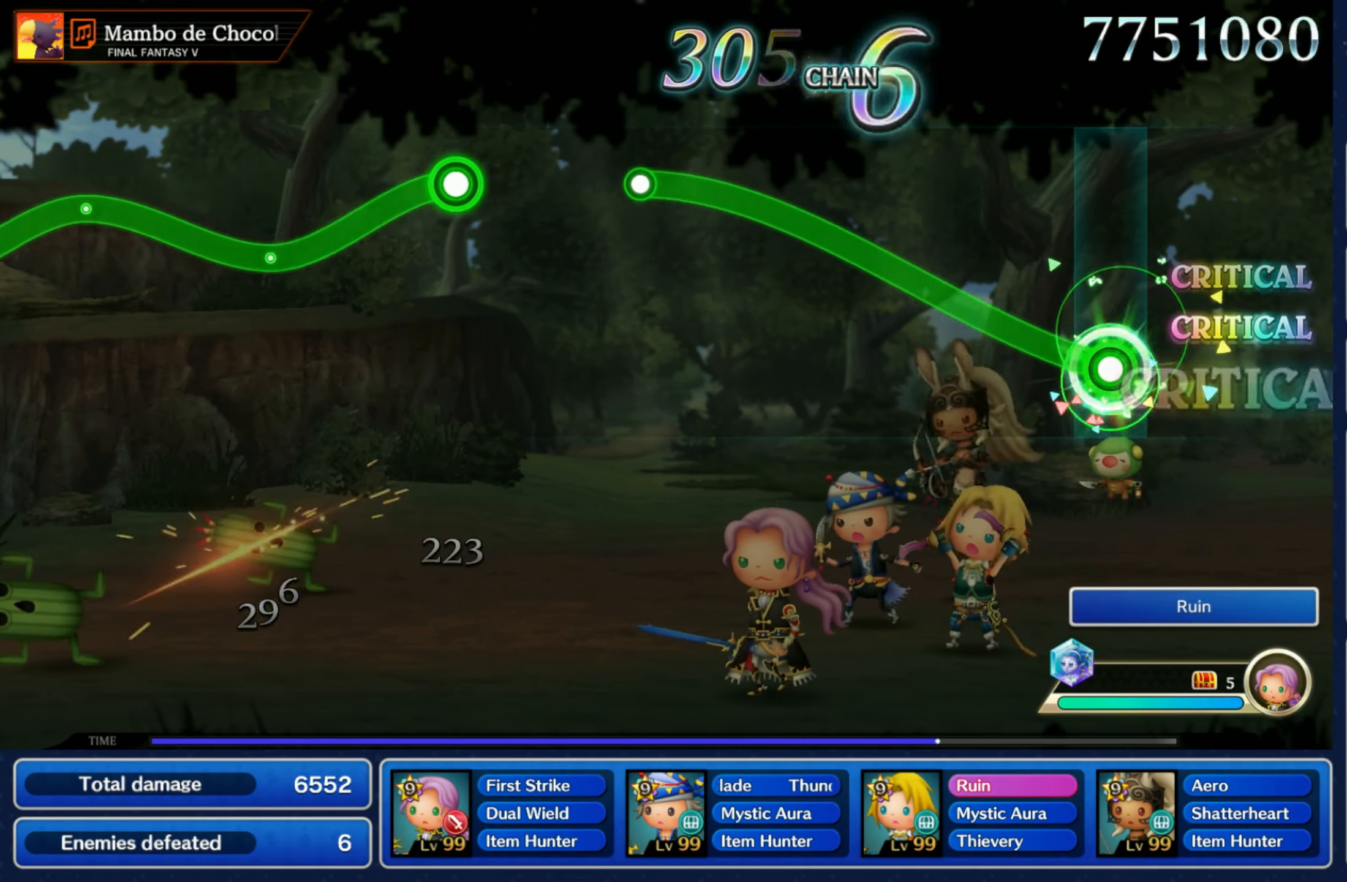
{"dt_ms": 1000, "buttons": ["R1"], "left_stick": "right", "right_stick": "center"}
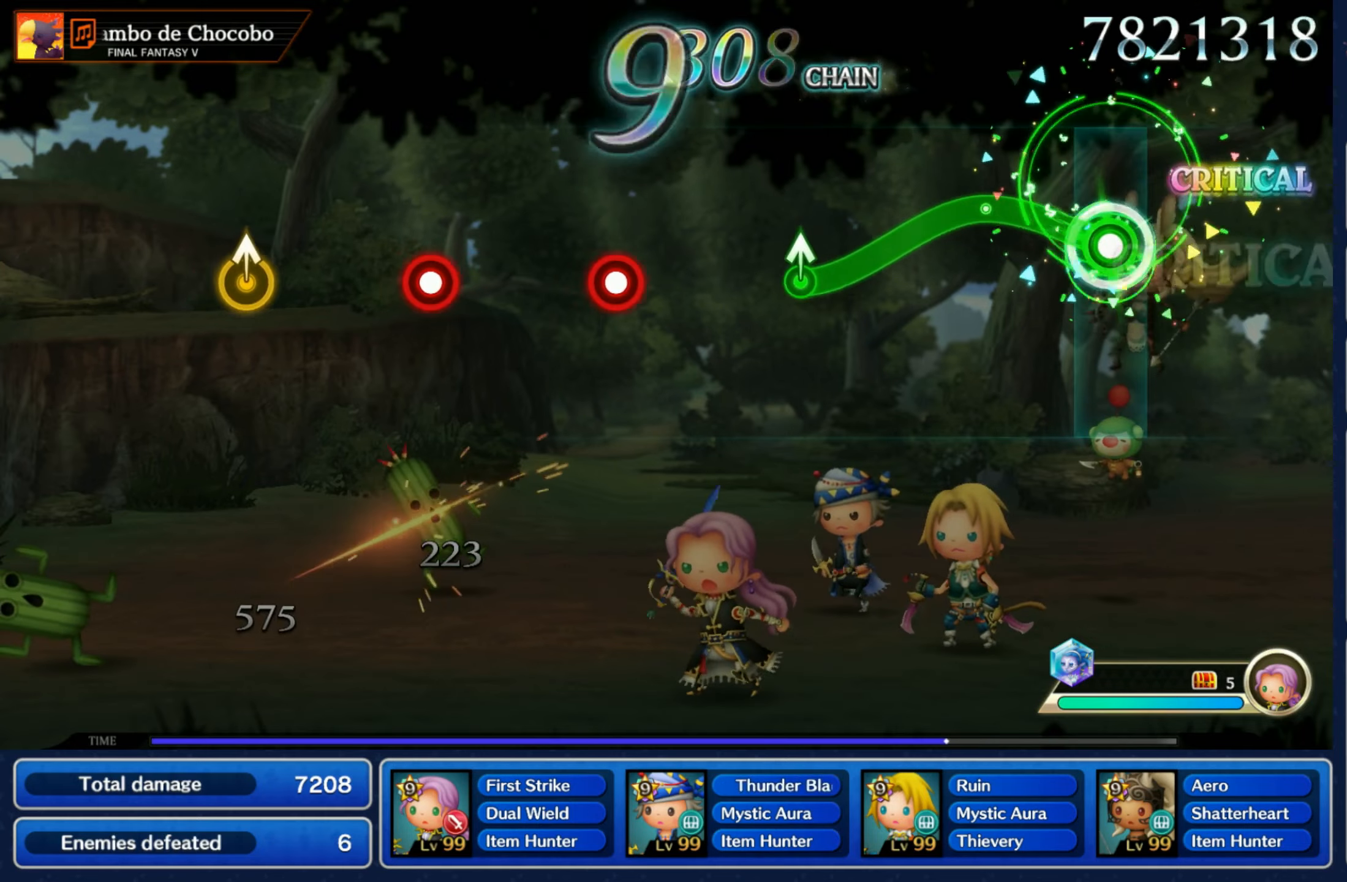
{"dt_ms": 500, "buttons": [], "left_stick": "center", "right_stick": "center"}
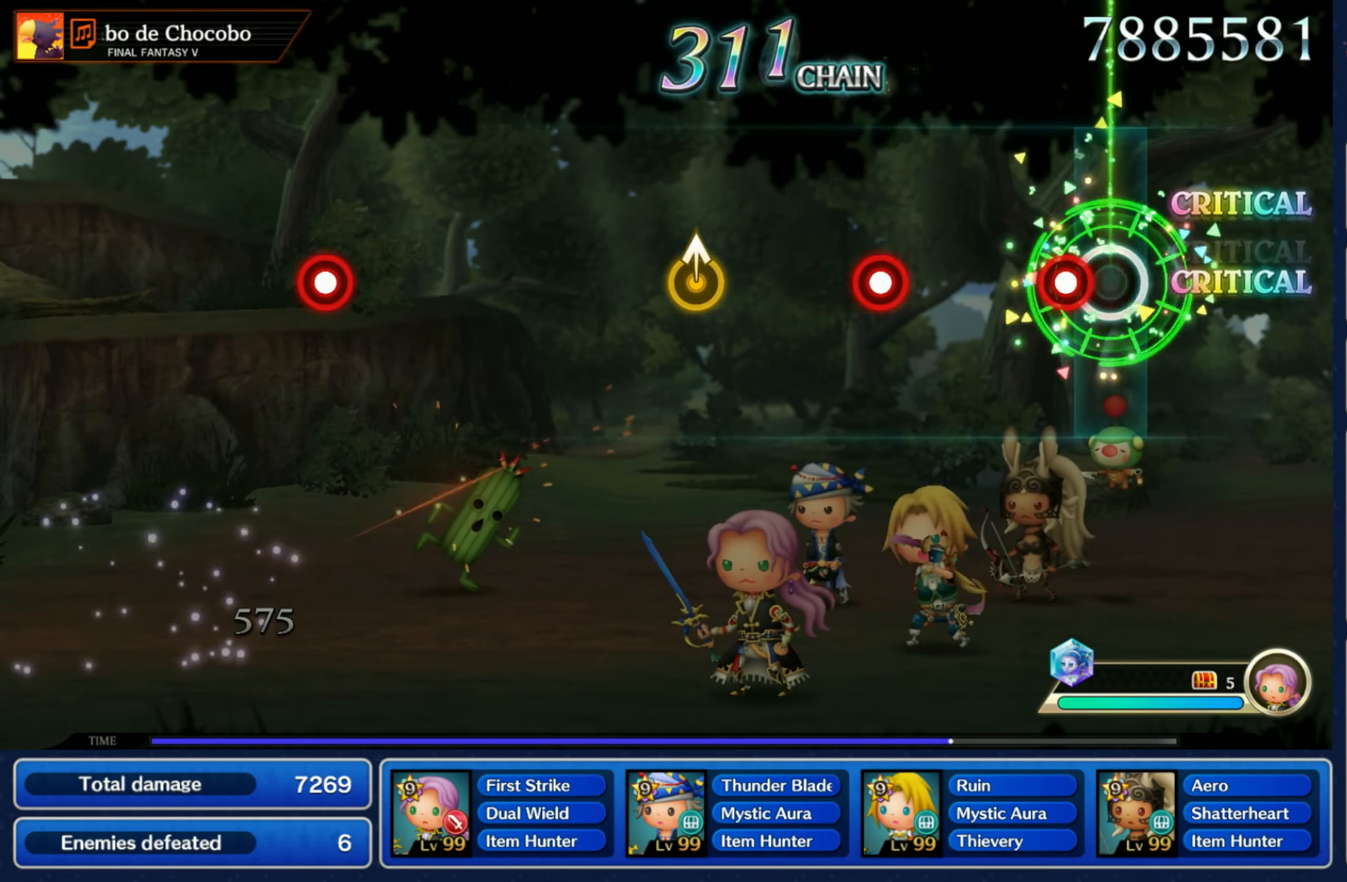
{"dt_ms": 500, "buttons": [], "left_stick": "center", "right_stick": "center", "events": [[100, "R1", "down"], [200, "R1", "up"], [300, "R1", "down"], [400, "R1", "up"]]}
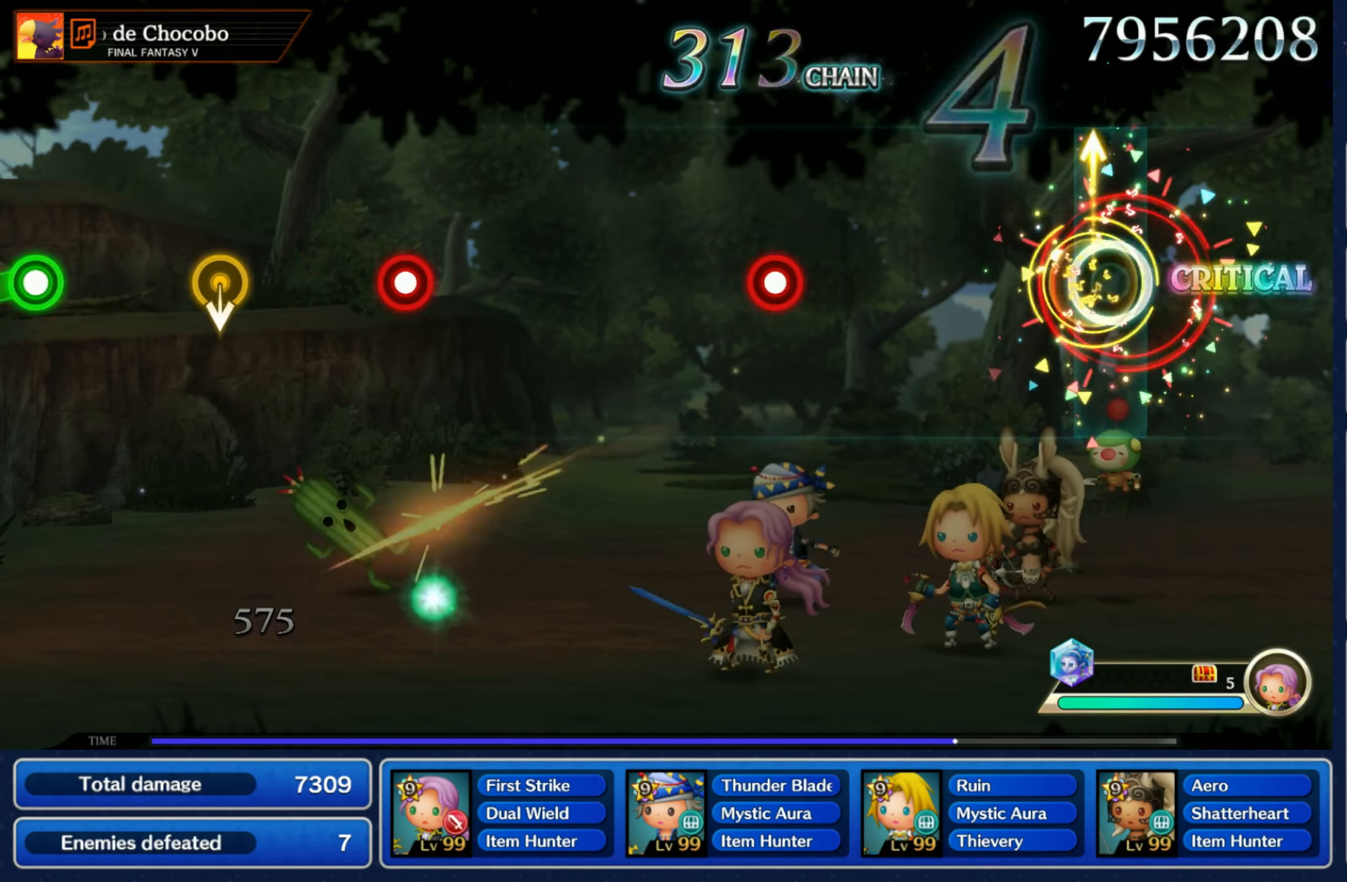
{"dt_ms": 500, "buttons": [], "left_stick": "center", "right_stick": "center", "events": [[384, "R1", "down"], [484, "R1", "up"]]}
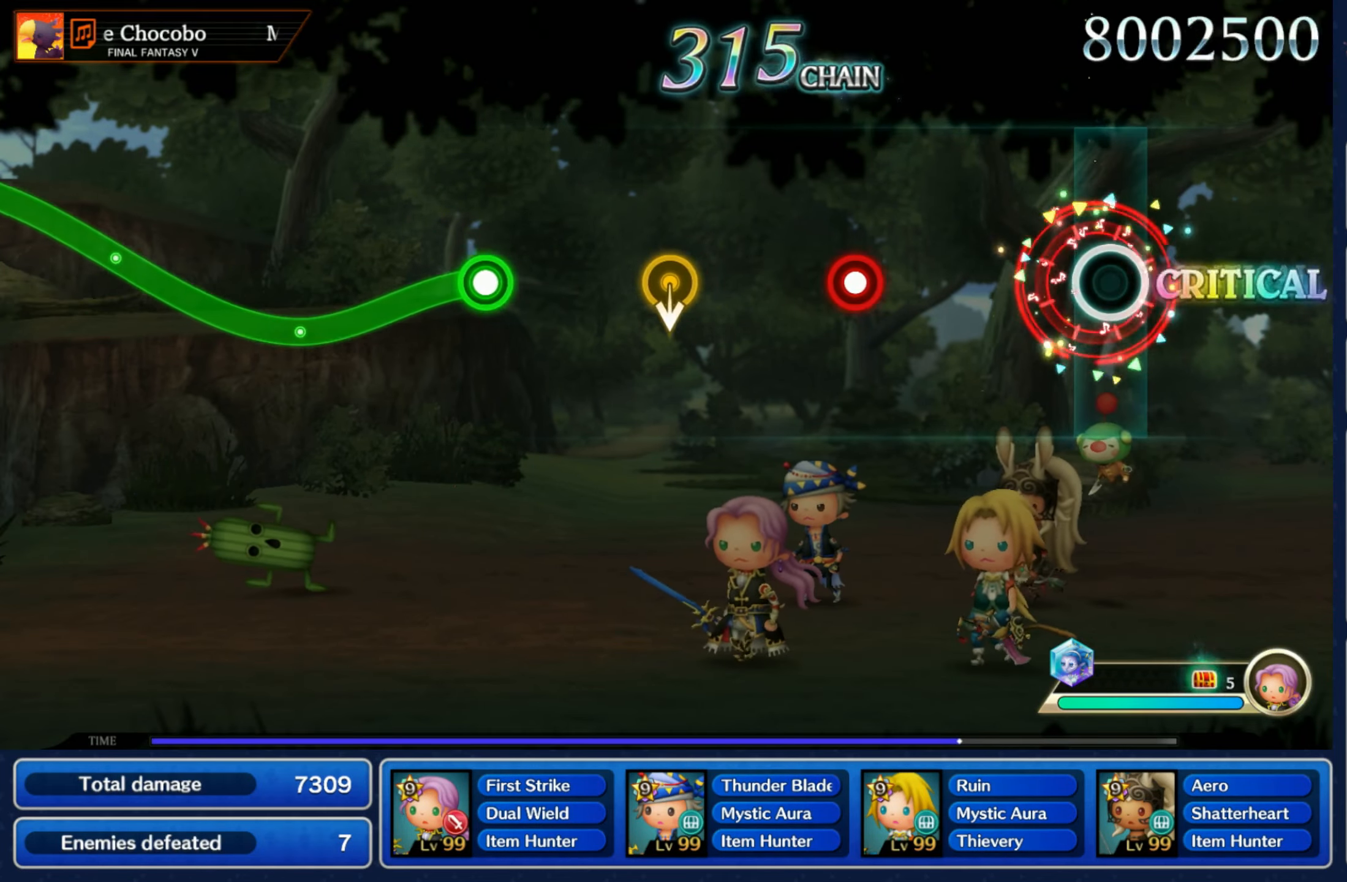
{"dt_ms": 500, "buttons": [], "left_stick": "down", "right_stick": "center", "events": [[300, "R1", "down"], [417, "R1", "up"], [484, "left_stick", "down"]]}
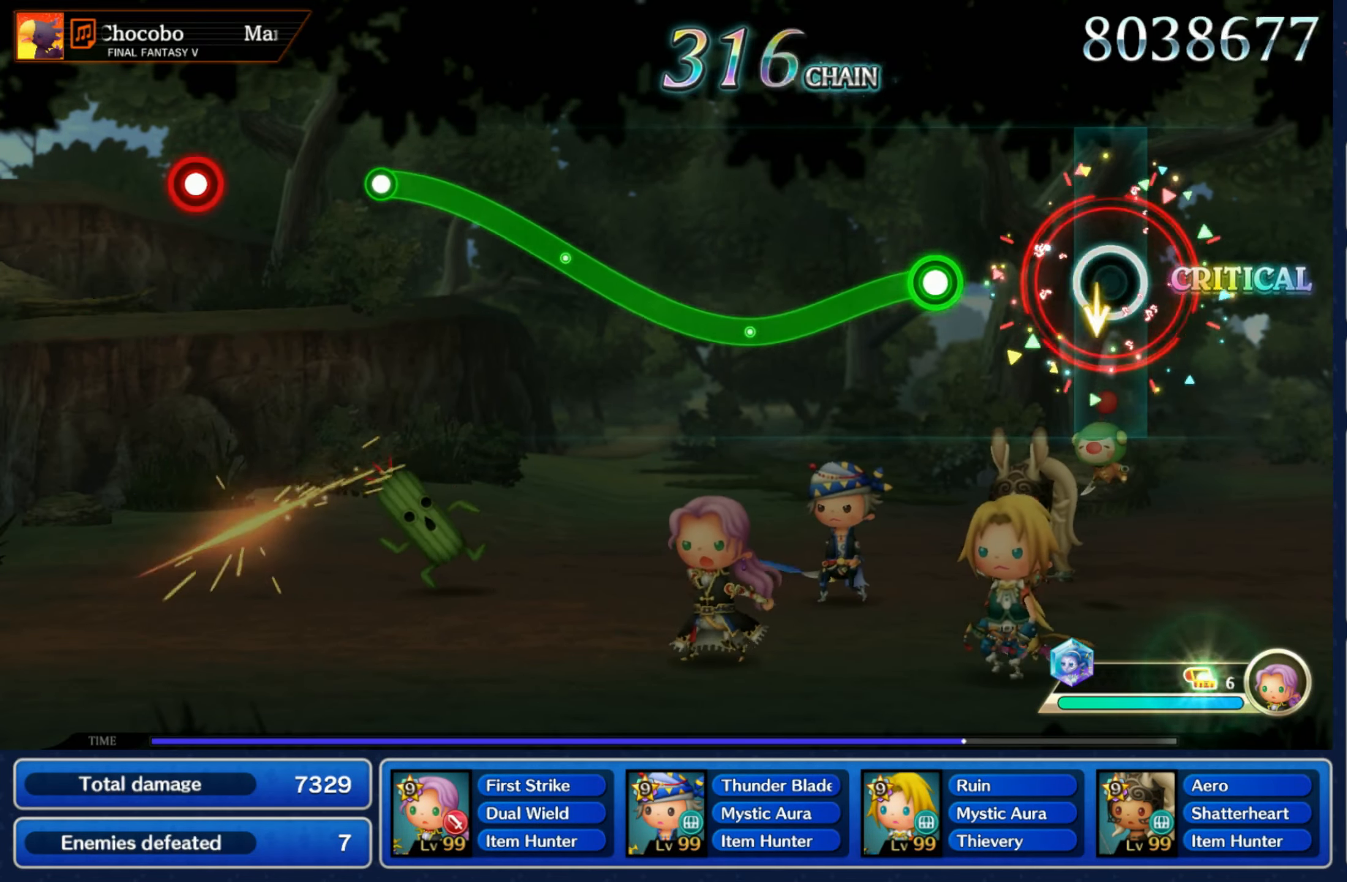
{"dt_ms": 1000, "buttons": [], "left_stick": "center", "right_stick": "center"}
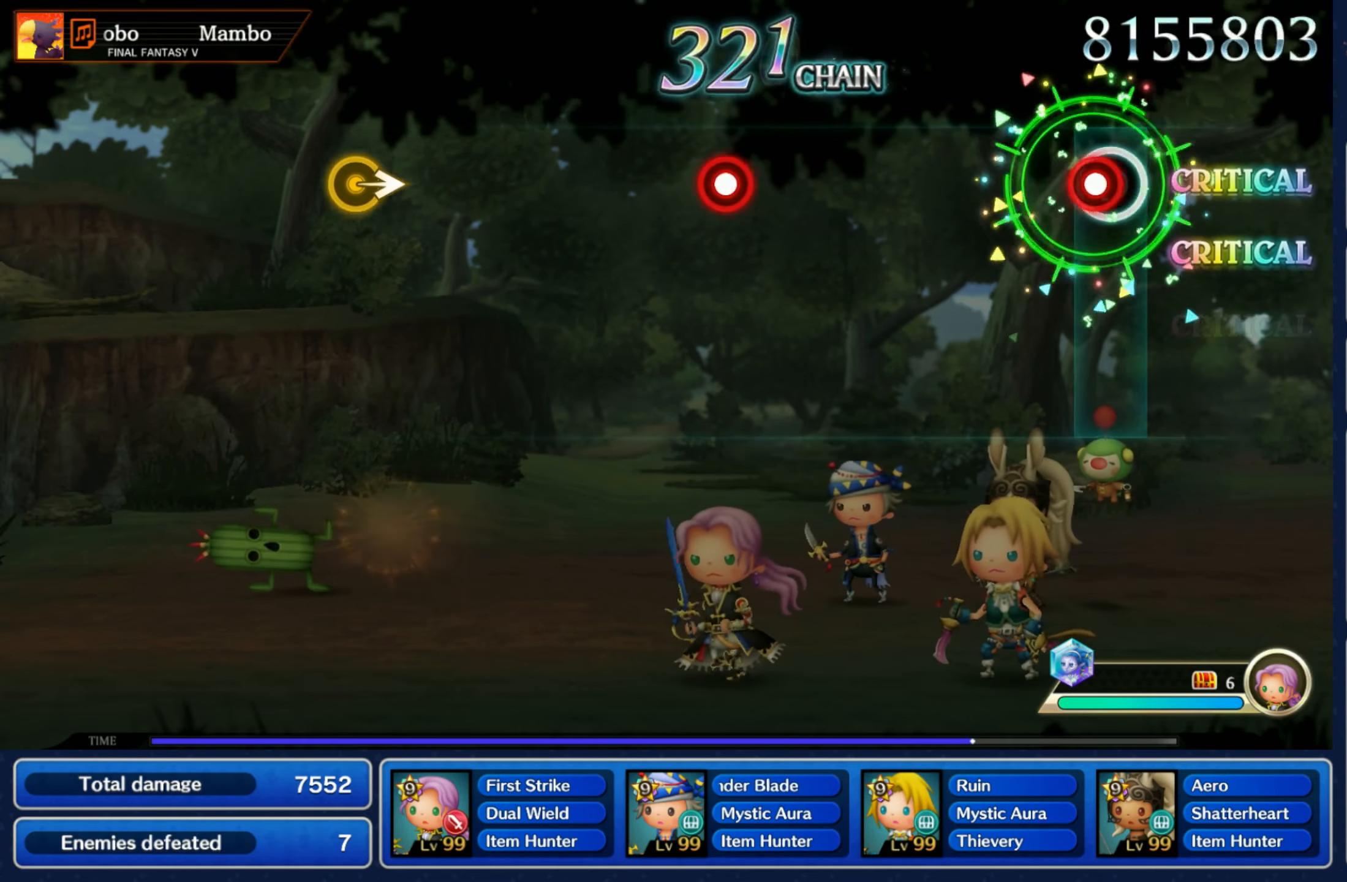
{"dt_ms": 500, "buttons": ["R1"], "left_stick": "center", "right_stick": "center", "events": [[34, "R1", "down"], [150, "R1", "up"], [450, "R1", "down"]]}
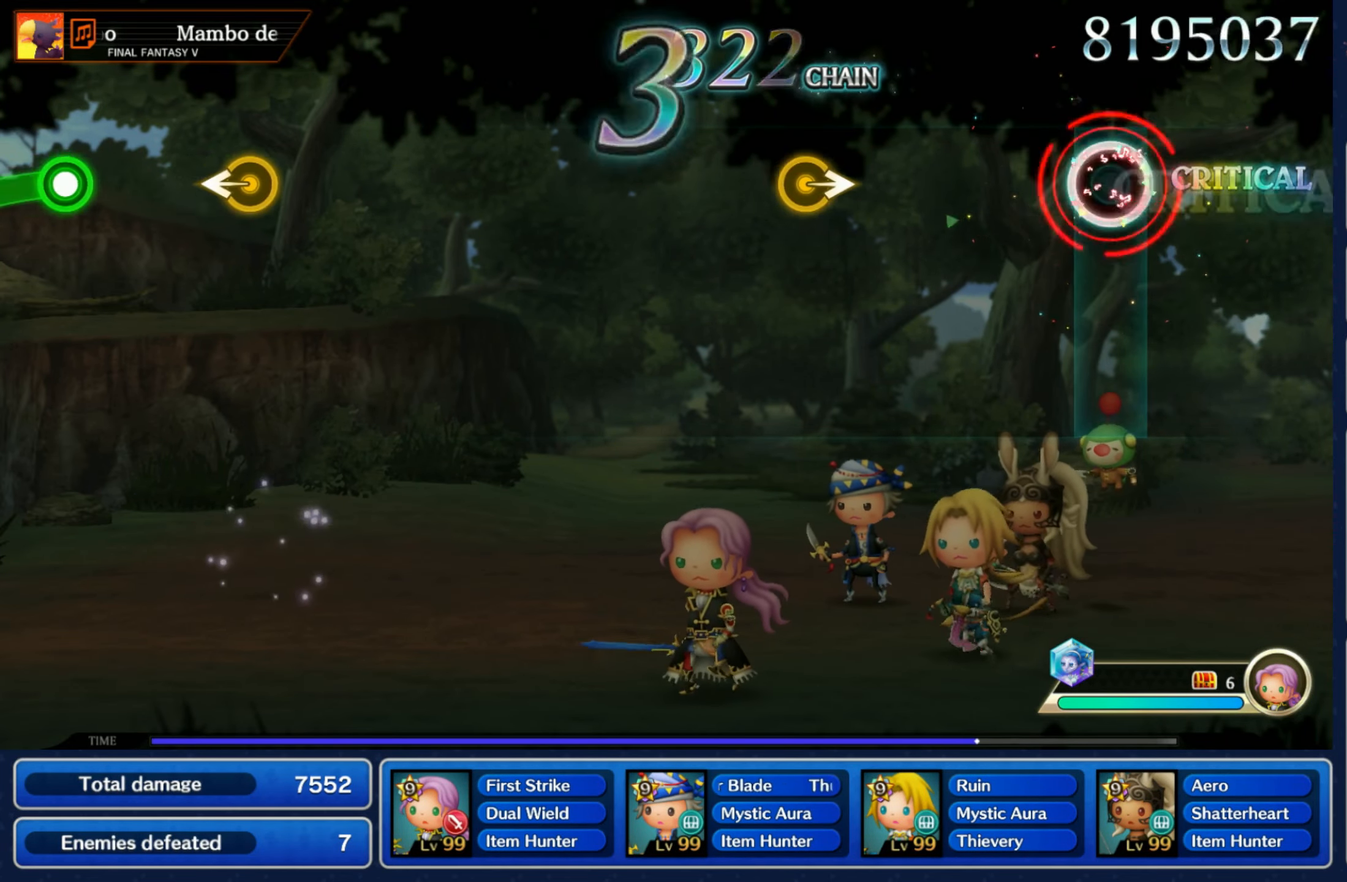
{"dt_ms": 500, "buttons": [], "left_stick": "right", "right_stick": "center", "events": [[67, "R1", "up"], [334, "left_stick", "right"]]}